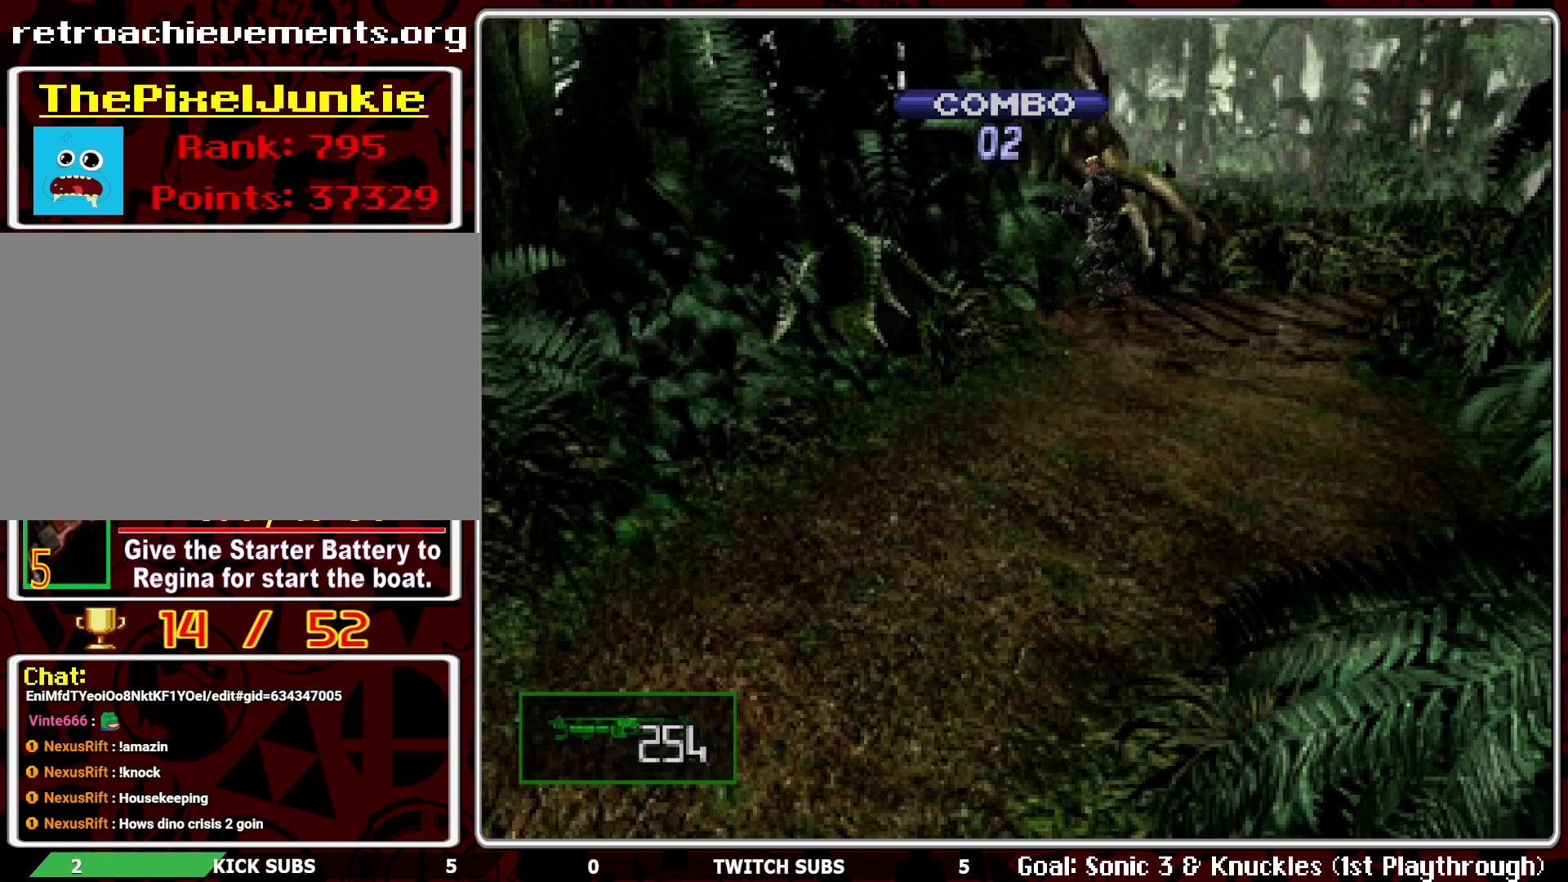
Gameplay with a controller (PlayStation layout); each line is a JSON object with the inputs held at the frame after it. "events" lists button and stick changes between this image and that frame as [ms after this image, input, new state], when the widget could be followed in between. Not read: right_stick.
{"buttons": ["R1"], "left_stick": "center", "events": [[300, "L1", "down"], [417, "L1", "up"]]}
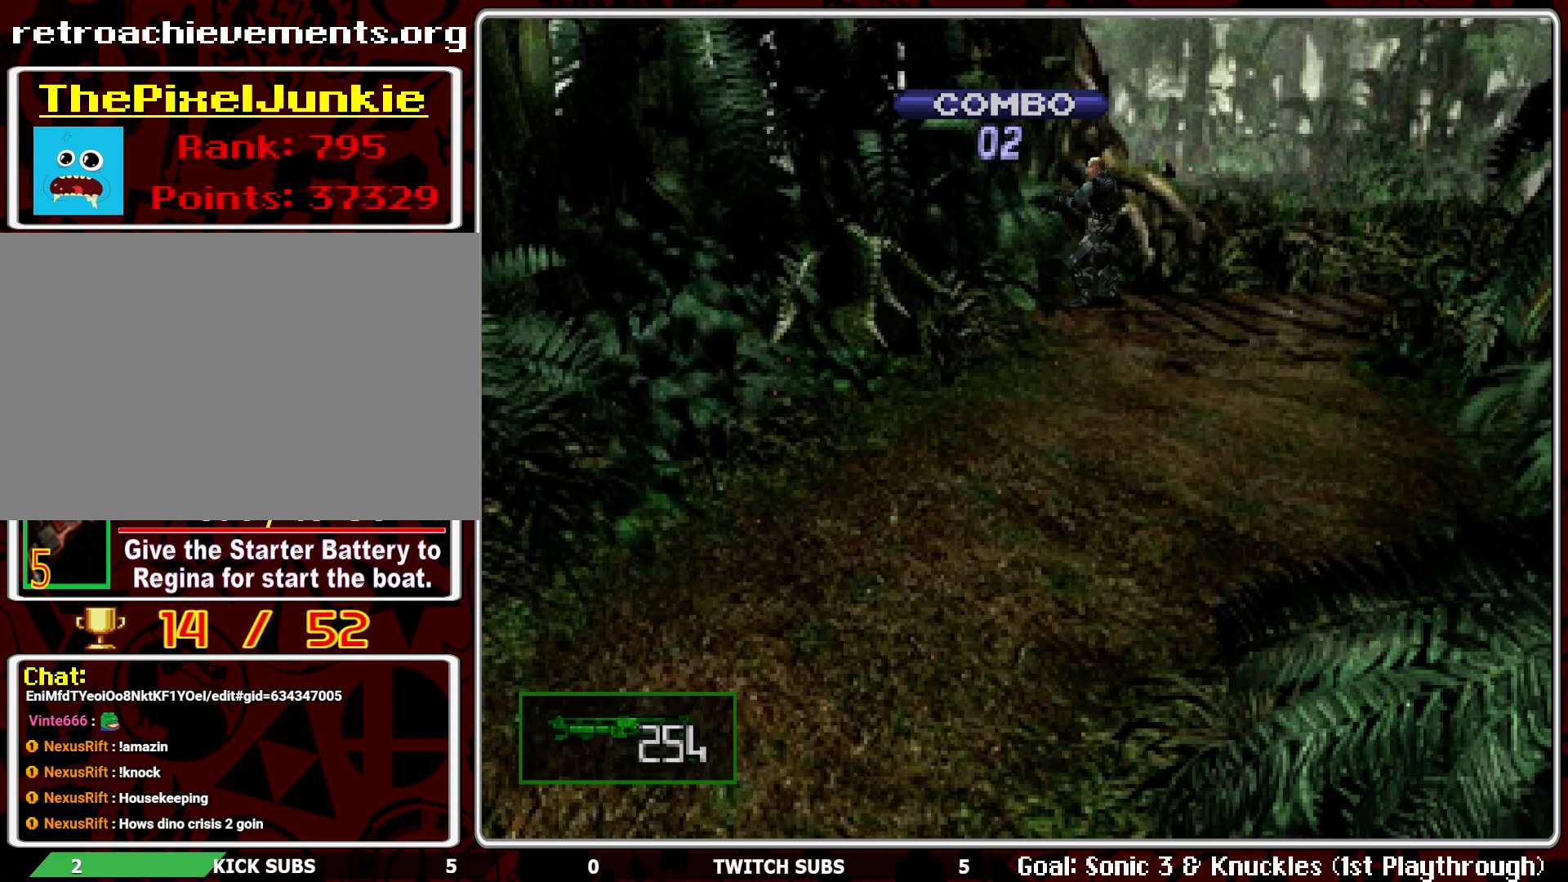
{"buttons": [], "left_stick": "center", "events": [[317, "R1", "up"]]}
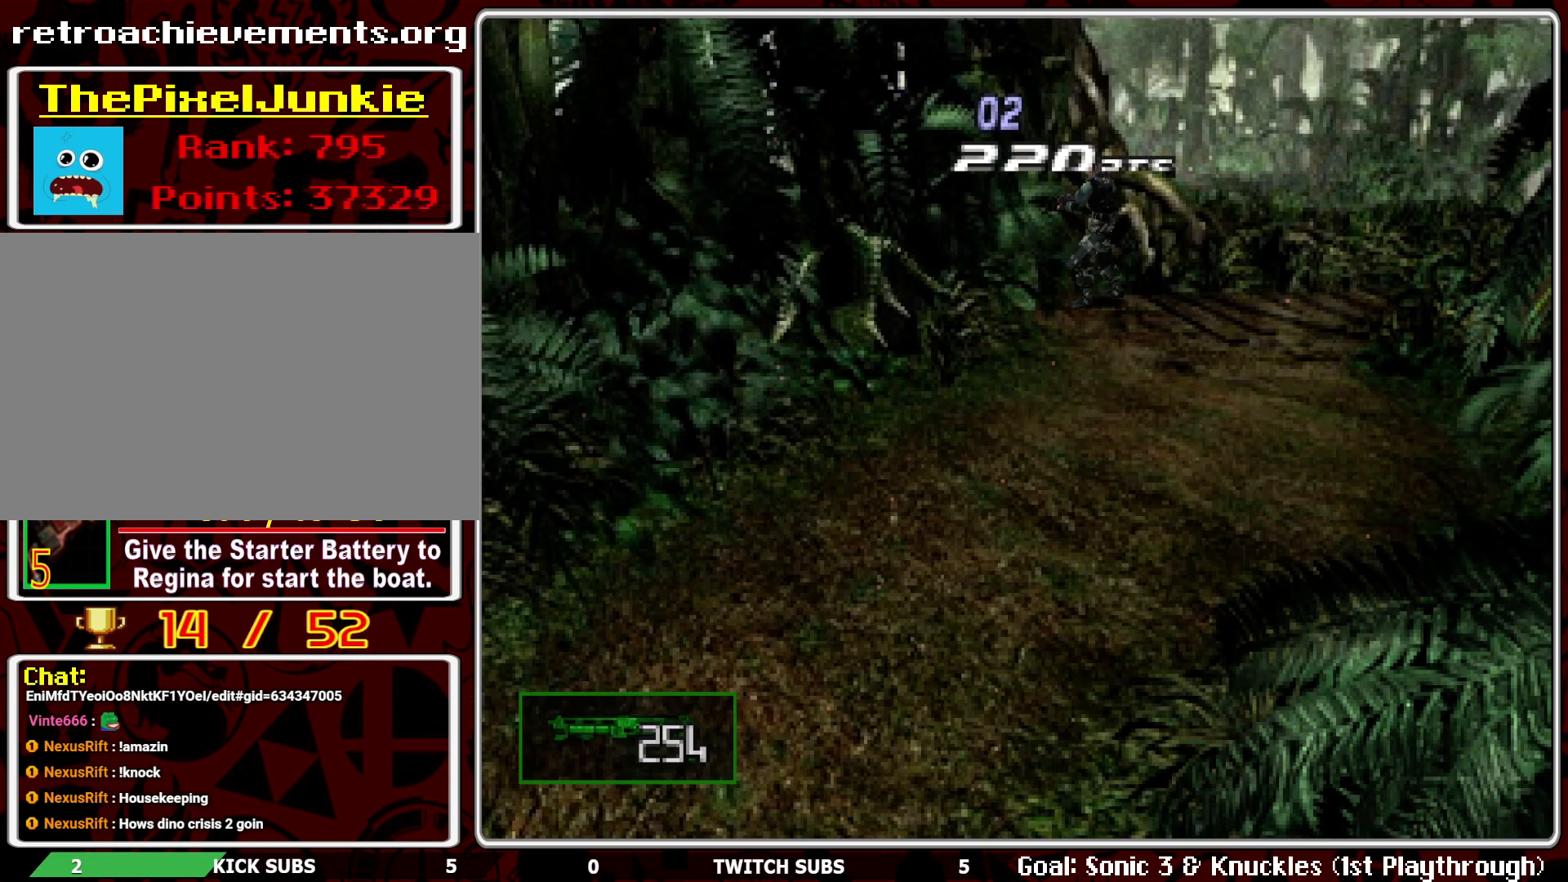
{"buttons": ["DPAD_UP"], "left_stick": "center", "events": [[133, "DPAD_LEFT", "down"], [383, "DPAD_UP", "down"], [467, "DPAD_LEFT", "up"]]}
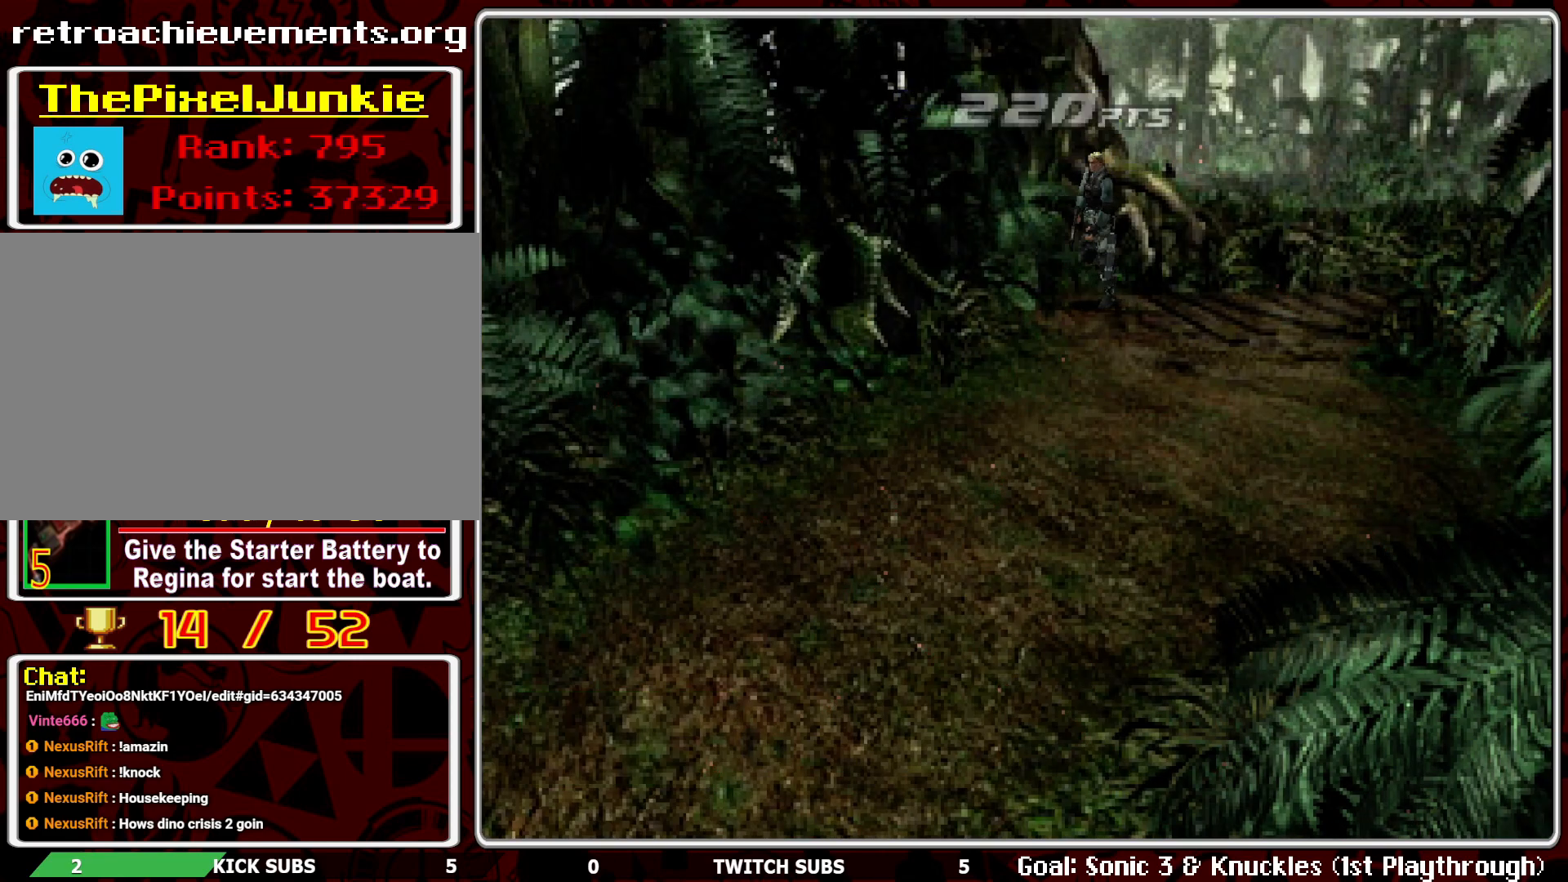
{"buttons": ["DPAD_UP"], "left_stick": "center", "events": []}
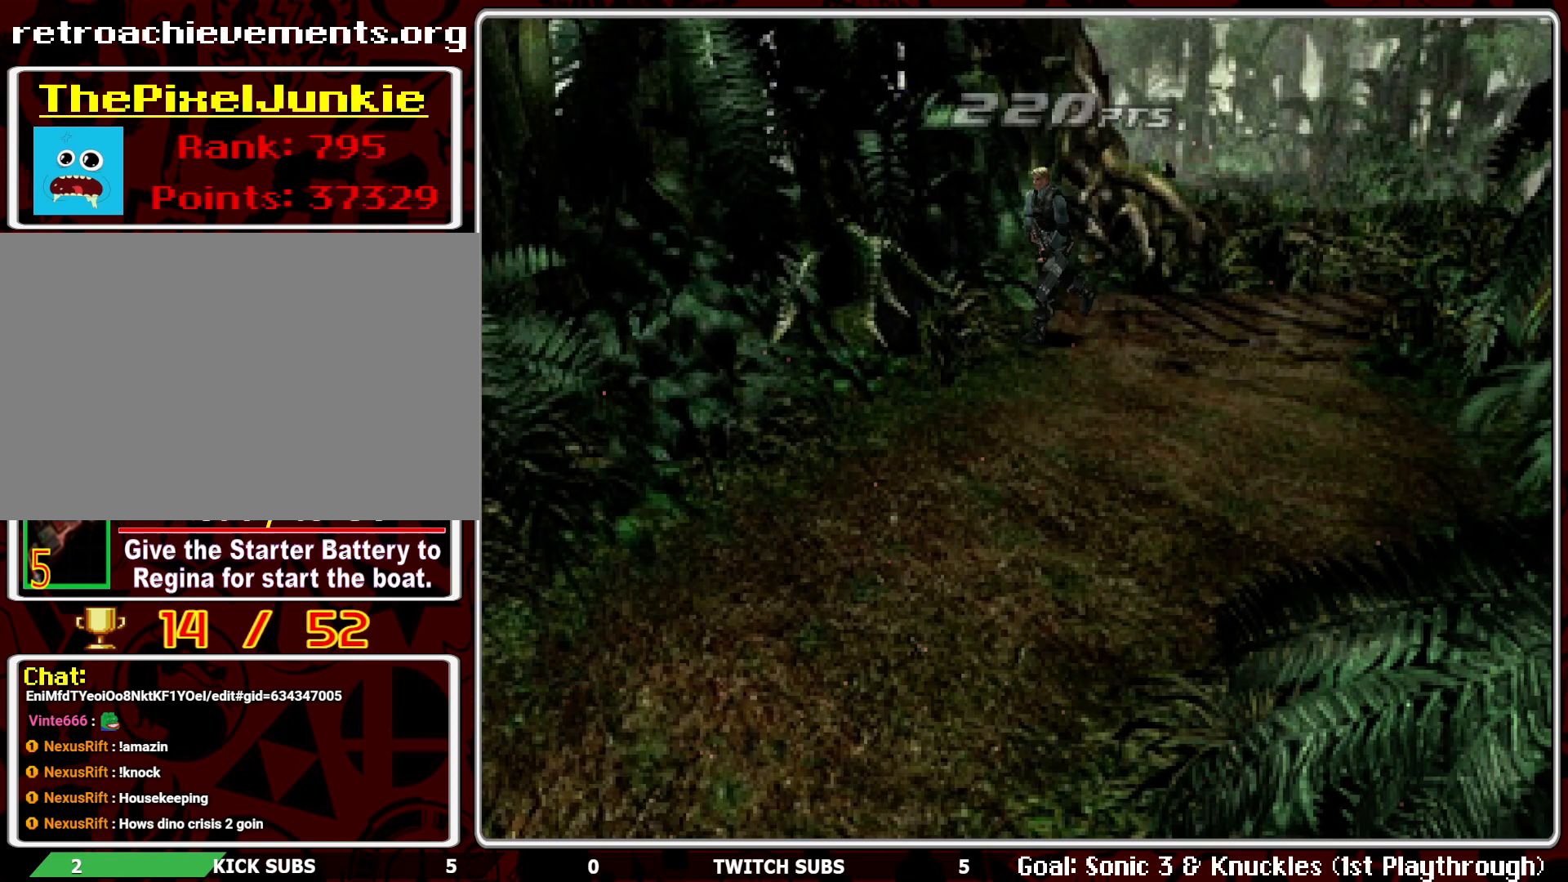
{"buttons": ["DPAD_UP", "DPAD_LEFT"], "left_stick": "center", "events": [[400, "DPAD_LEFT", "down"]]}
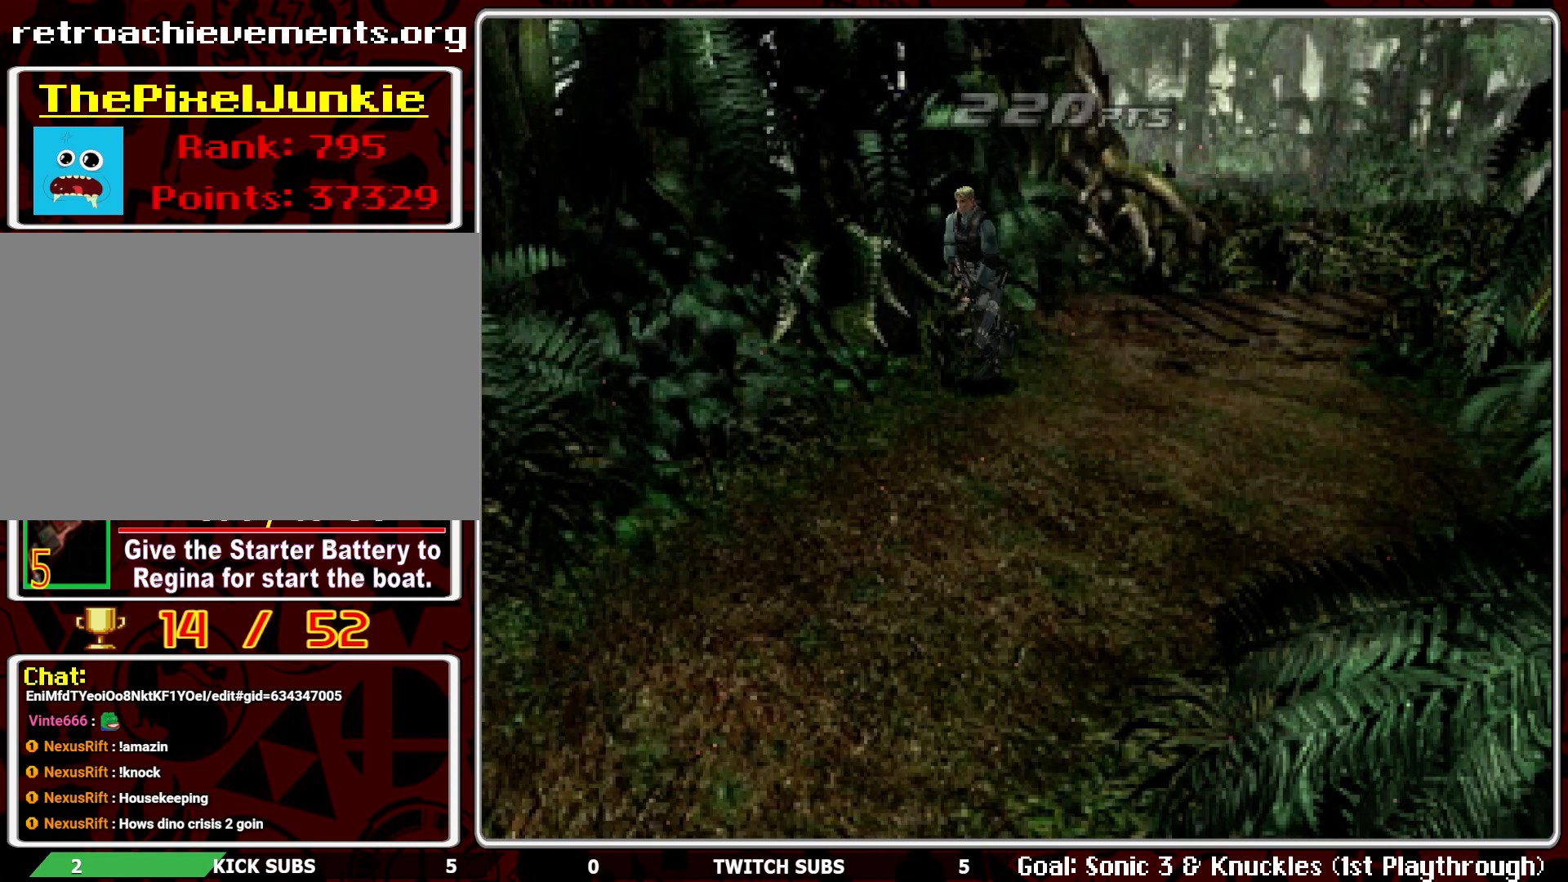
{"buttons": ["DPAD_UP"], "left_stick": "center", "events": [[33, "DPAD_LEFT", "up"]]}
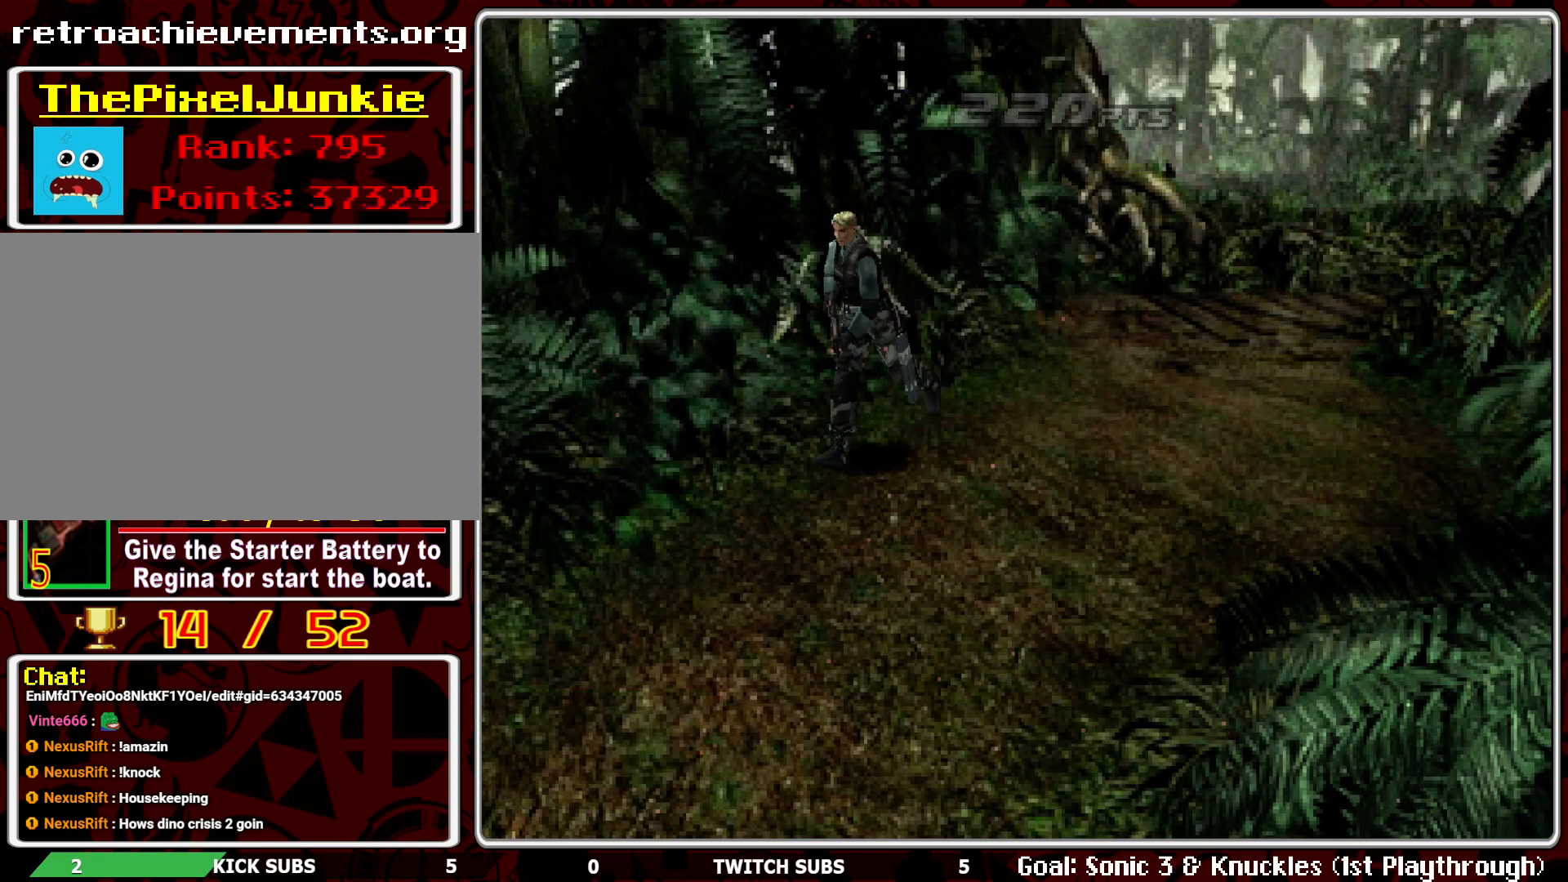
{"buttons": ["DPAD_UP"], "left_stick": "center", "events": []}
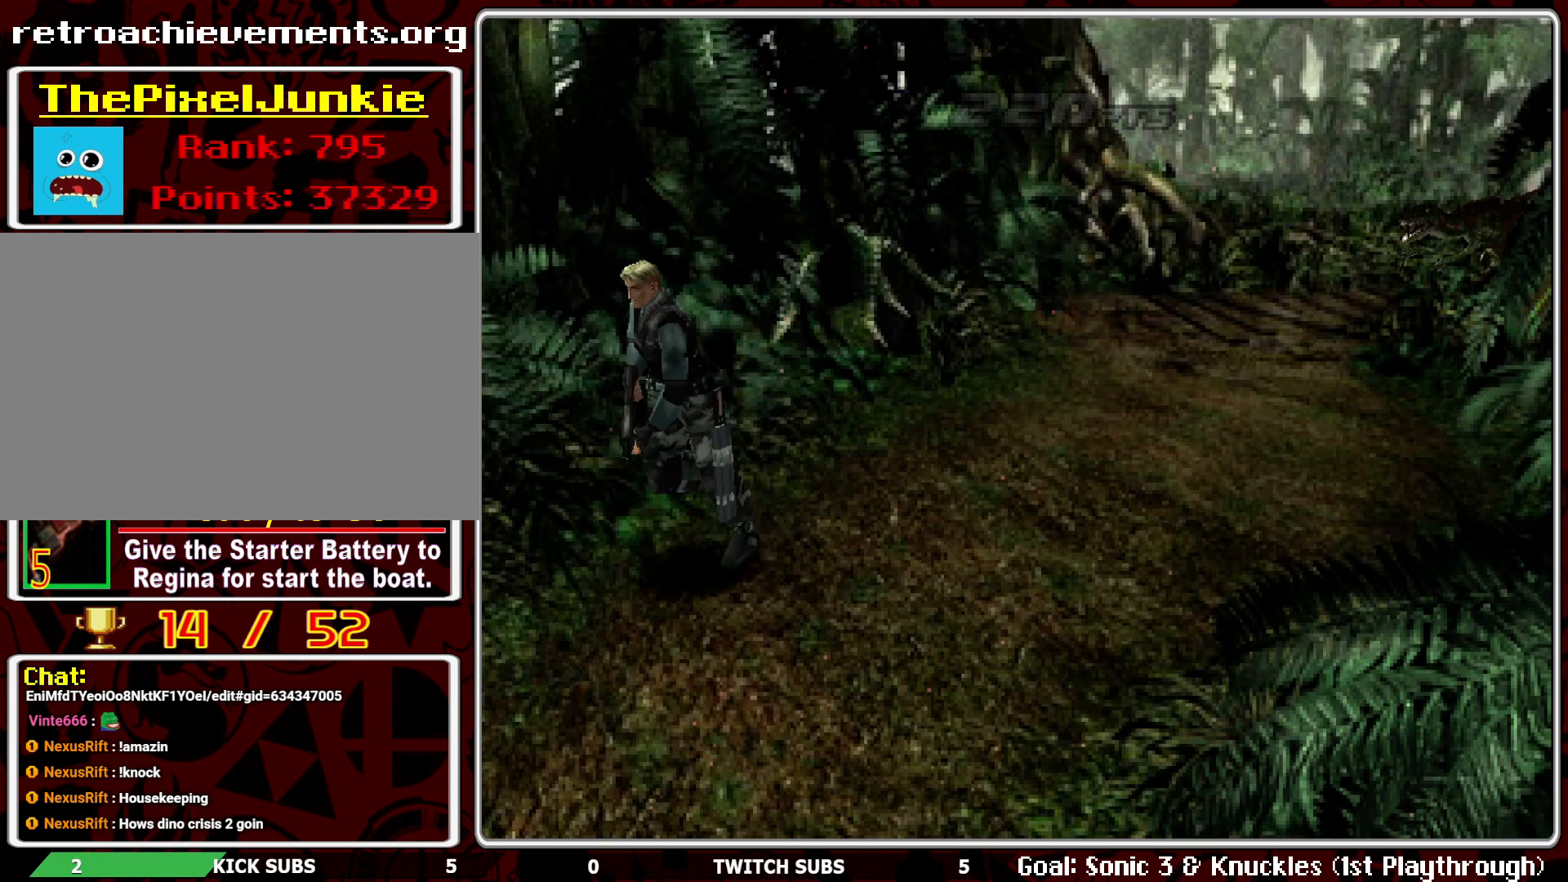
{"buttons": ["DPAD_UP"], "left_stick": "center", "events": []}
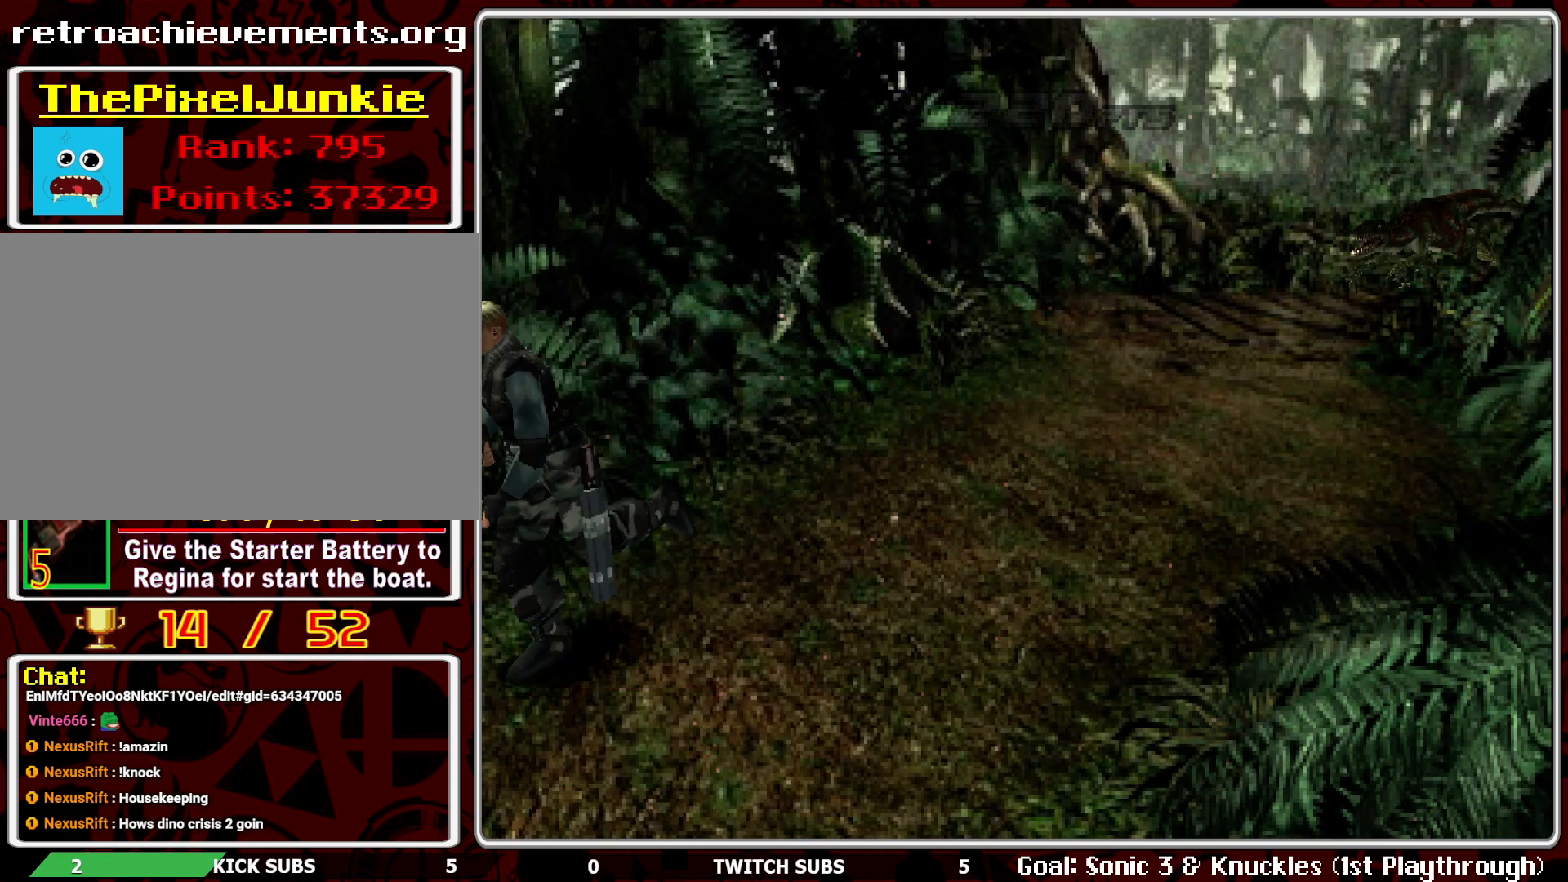
{"buttons": ["DPAD_UP"], "left_stick": "center", "events": []}
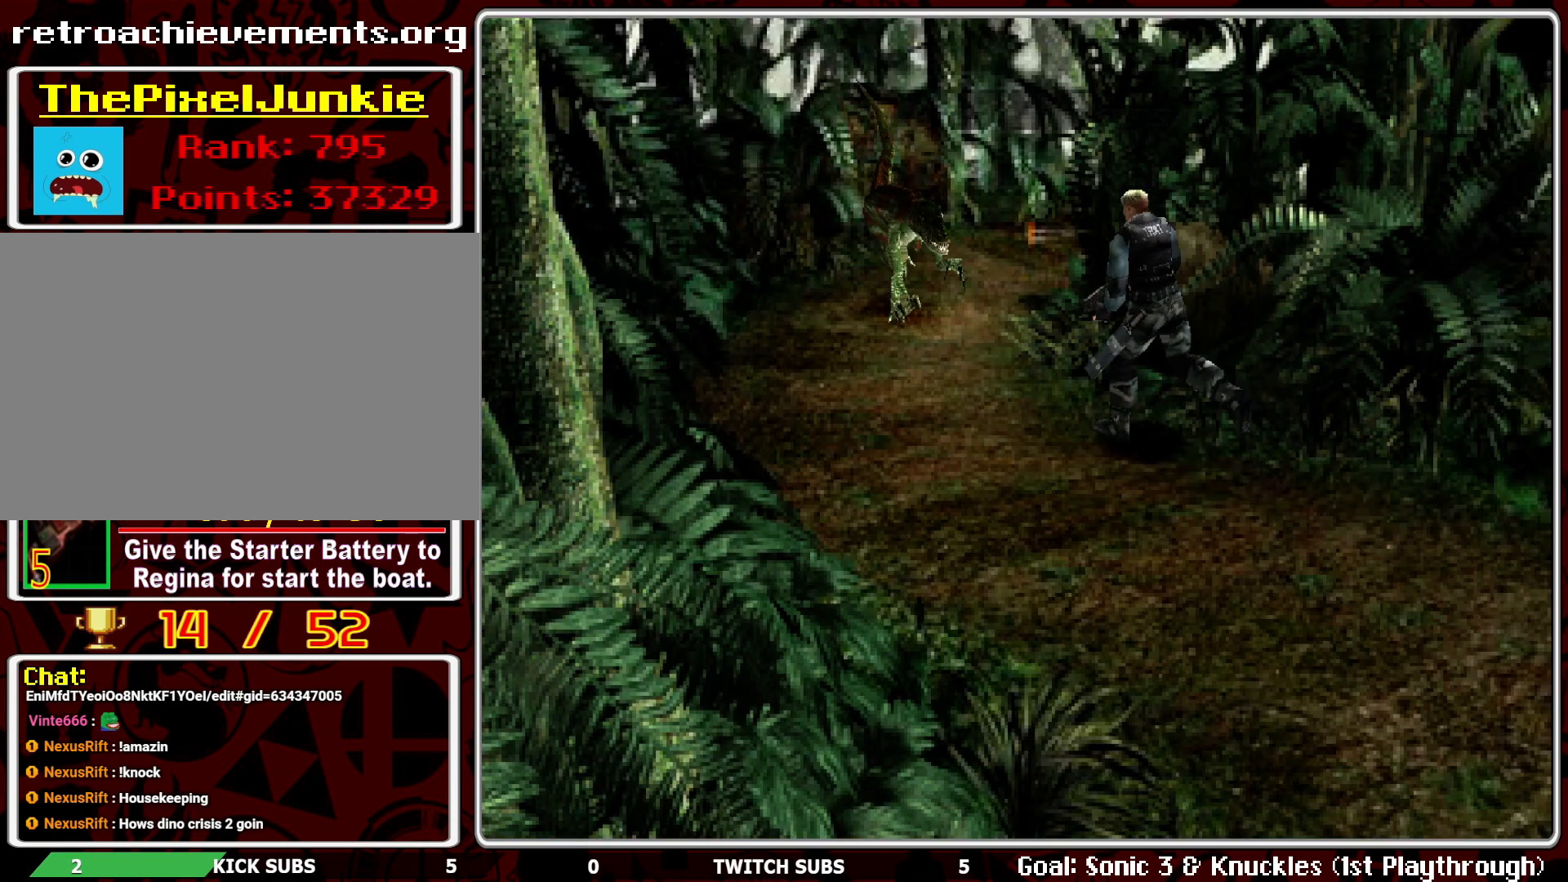
{"buttons": ["R1"], "left_stick": "center", "events": [[217, "DPAD_UP", "up"], [217, "R1", "down"], [383, "CROSS", "down"], [500, "CROSS", "up"]]}
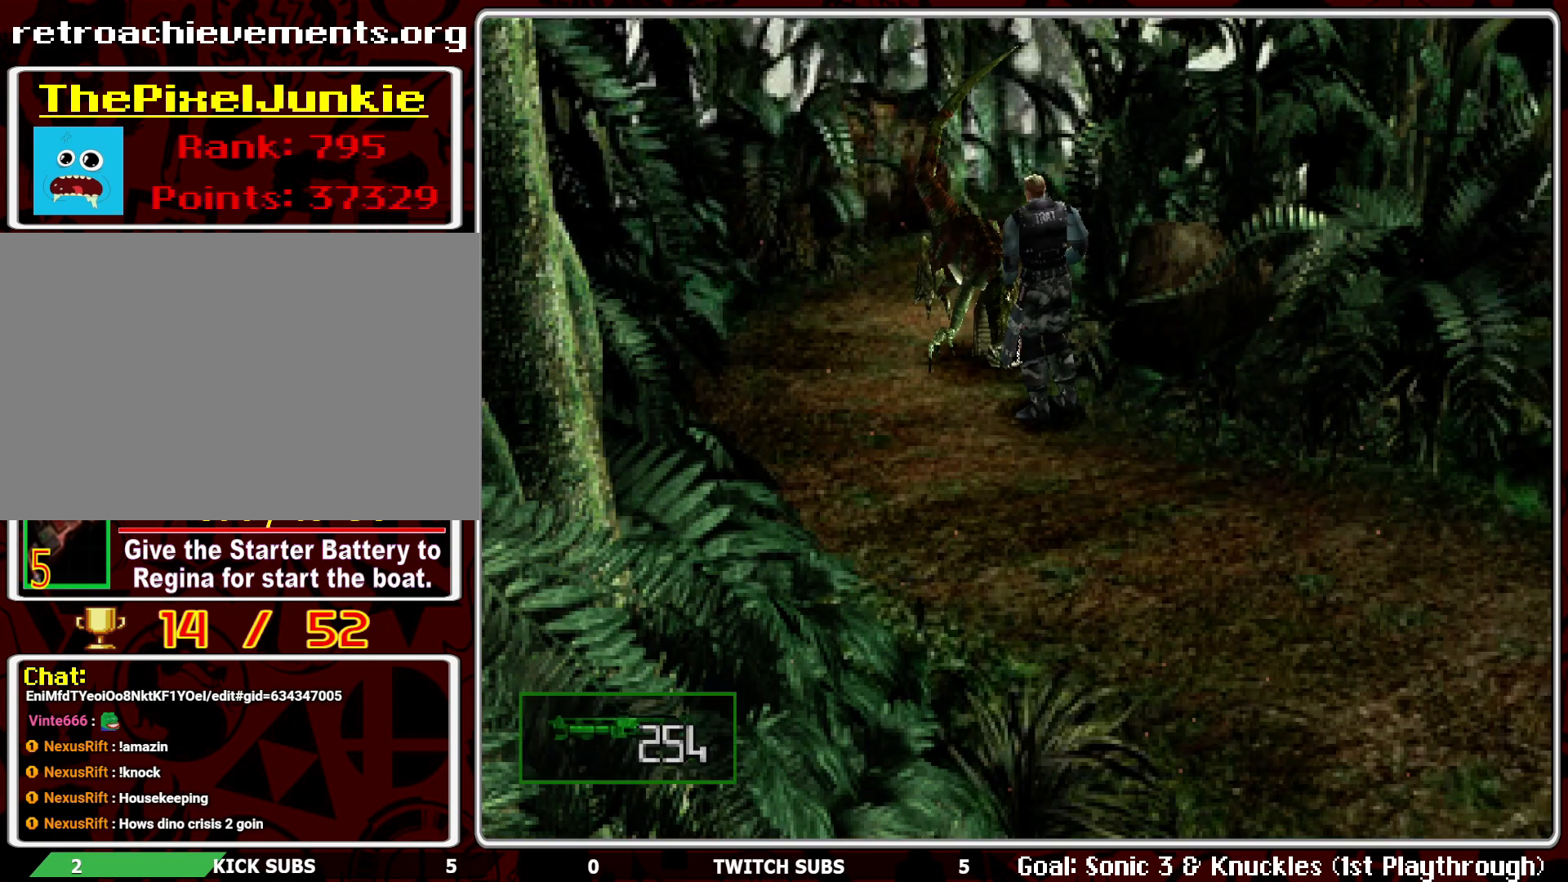
{"buttons": [], "left_stick": "center", "events": [[67, "CROSS", "down"], [150, "CROSS", "up"], [217, "CROSS", "down"], [333, "CROSS", "up"], [467, "R1", "up"]]}
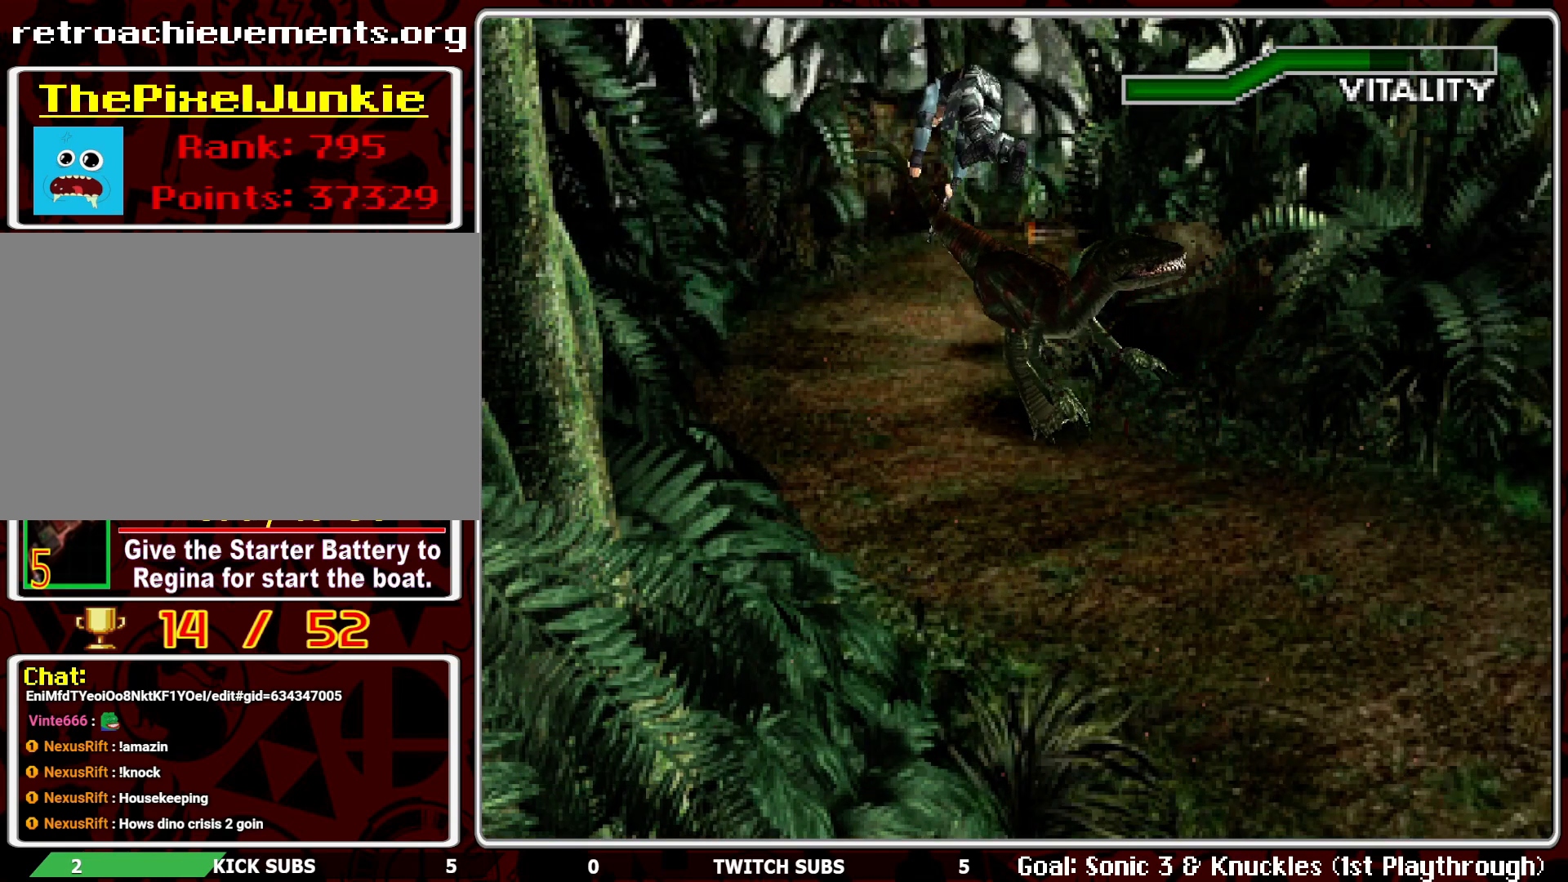
{"buttons": [], "left_stick": "center", "events": [[133, "CROSS", "down"], [267, "CROSS", "up"], [350, "CROSS", "down"], [467, "CROSS", "up"]]}
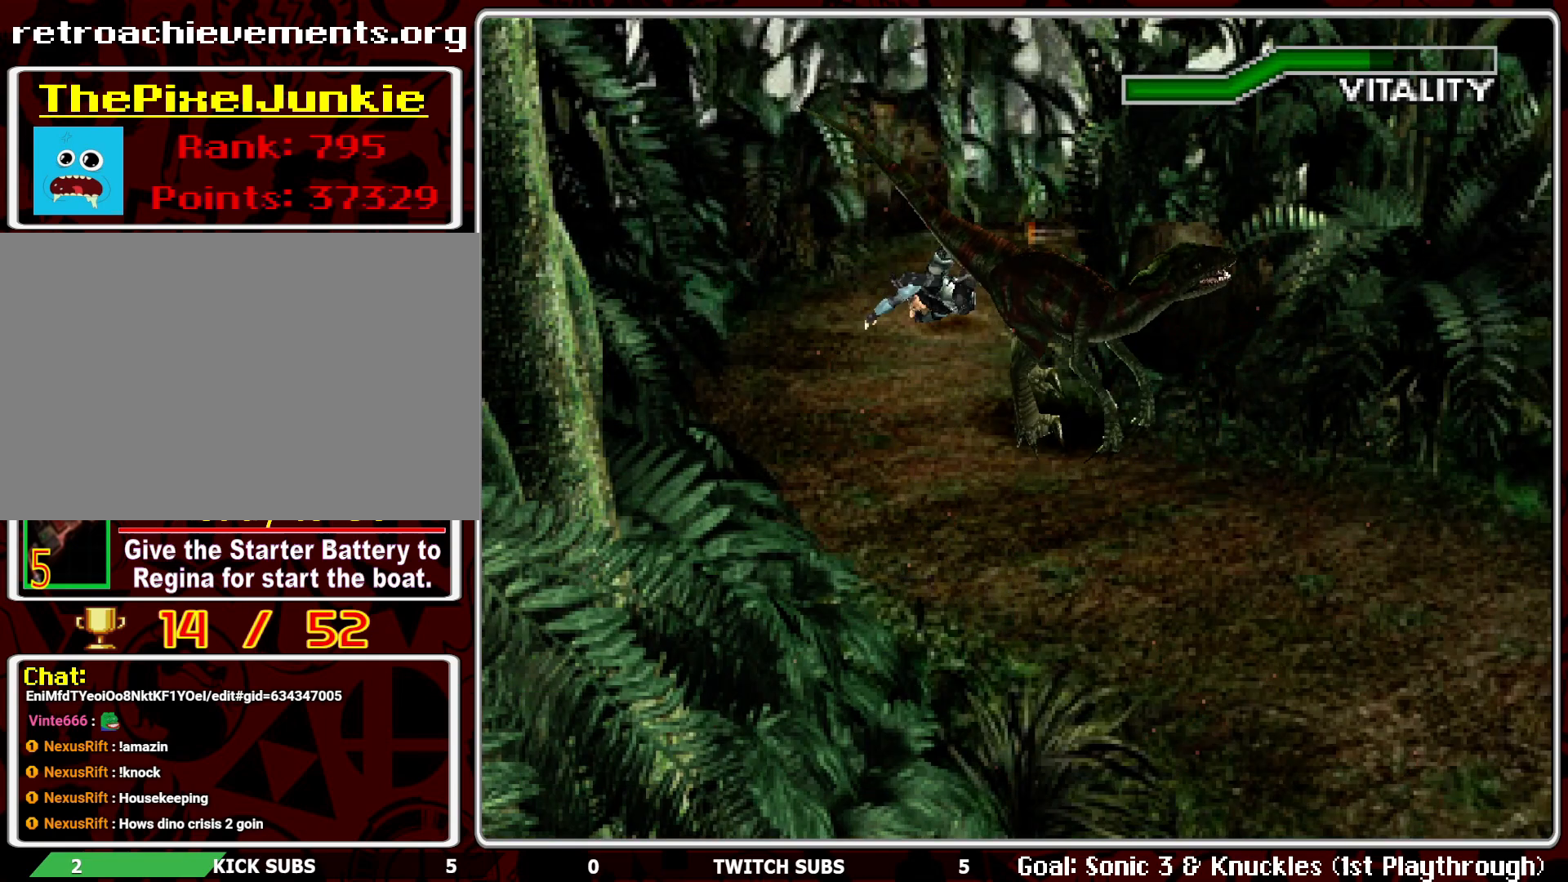
{"buttons": ["CROSS"], "left_stick": "center", "events": [[17, "CROSS", "down"], [117, "CROSS", "up"], [450, "CROSS", "down"]]}
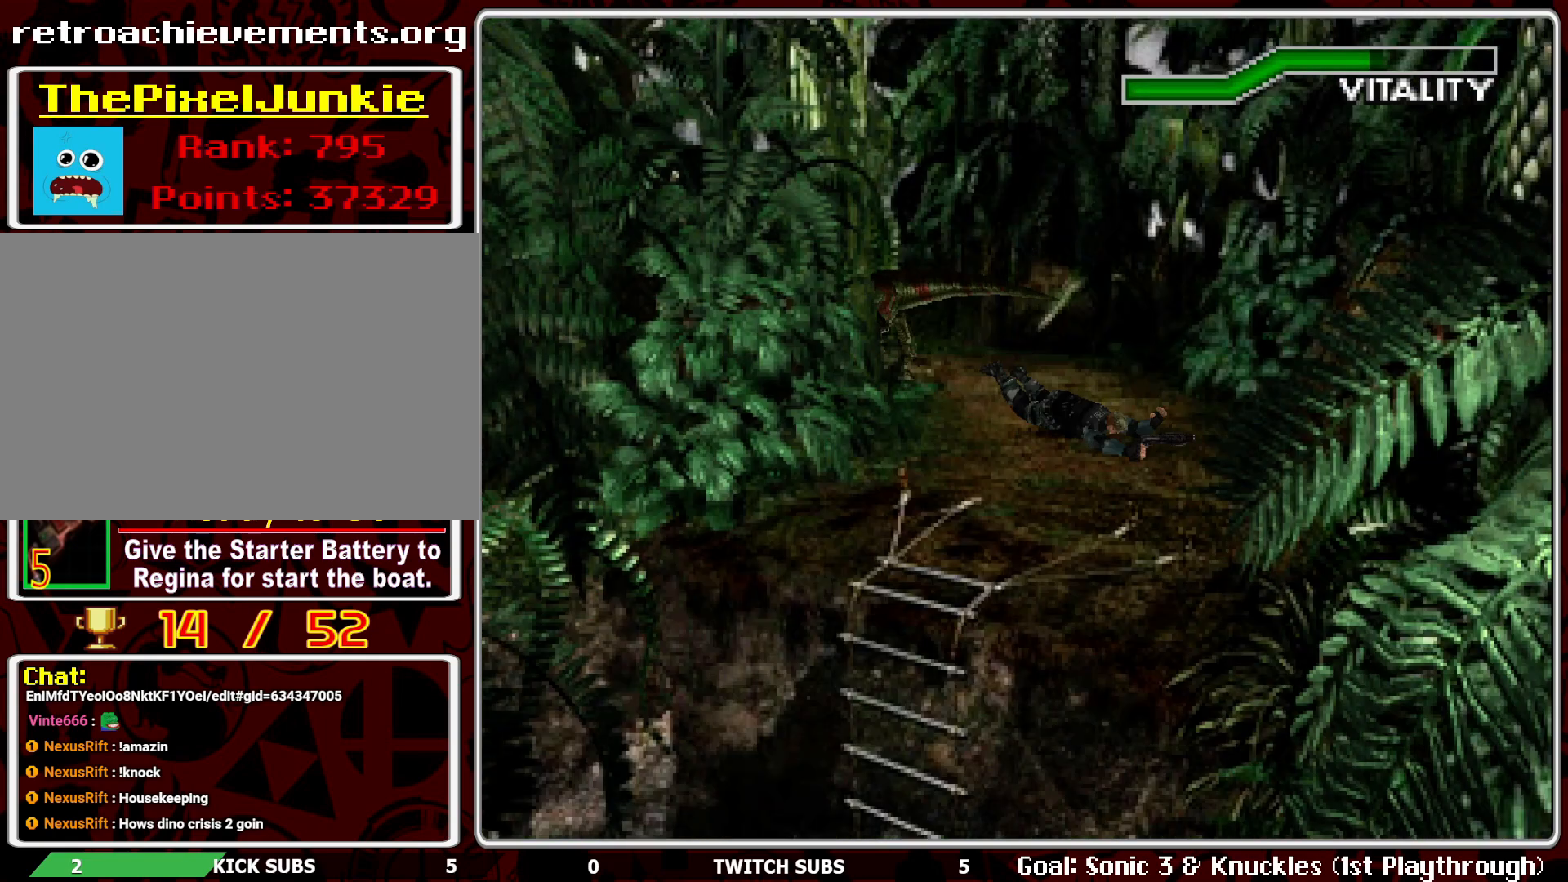
{"buttons": [], "left_stick": "center", "events": [[83, "CROSS", "up"], [150, "CROSS", "down"], [300, "CROSS", "up"], [350, "CROSS", "down"], [500, "CROSS", "up"]]}
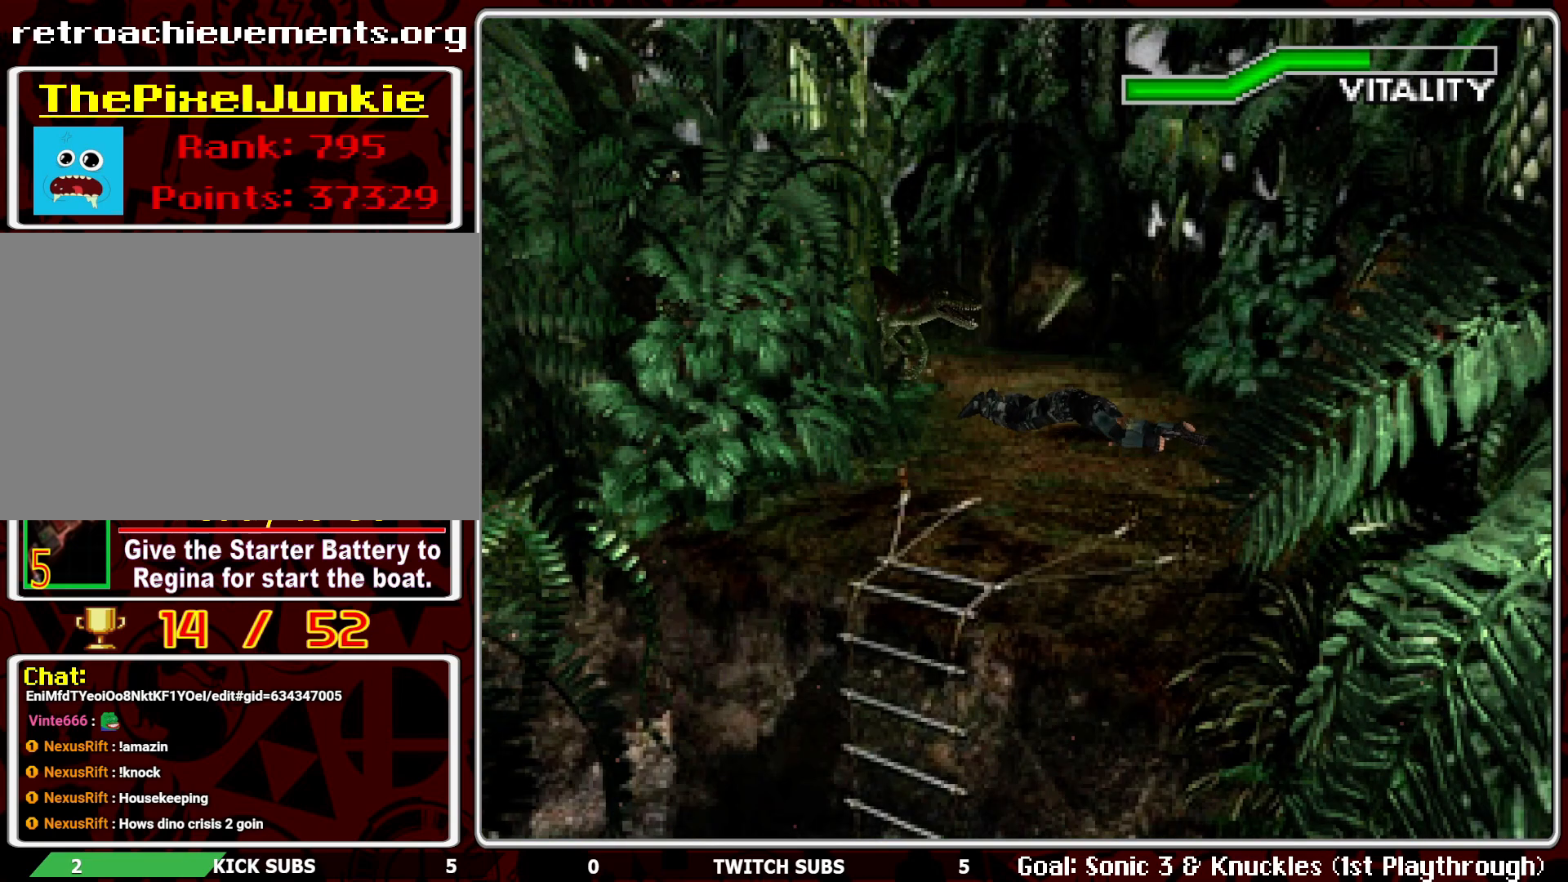
{"buttons": ["CROSS"], "left_stick": "center", "events": [[67, "CROSS", "down"], [183, "CROSS", "up"], [233, "CROSS", "down"], [383, "CROSS", "up"], [450, "CROSS", "down"]]}
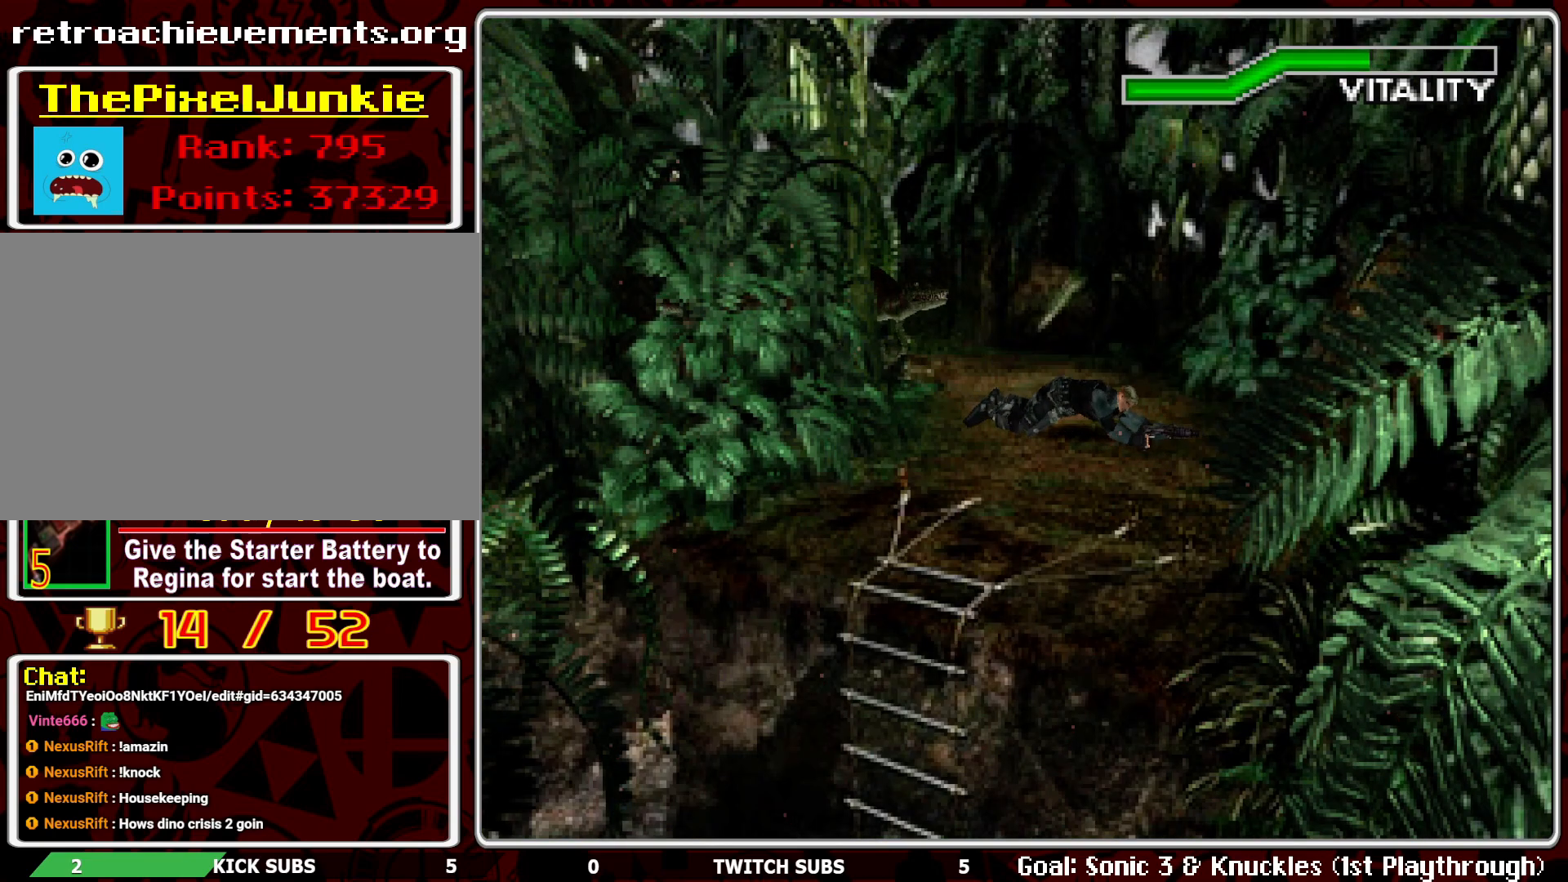
{"buttons": ["CROSS", "SQUARE"], "left_stick": "center", "events": [[17, "SQUARE", "down"], [33, "CROSS", "up"], [67, "SQUARE", "up"], [117, "SQUARE", "down"], [150, "CROSS", "down"], [217, "CROSS", "up"], [233, "SQUARE", "up"], [267, "SQUARE", "down"], [283, "CROSS", "down"], [367, "CROSS", "up"], [367, "SQUARE", "up"], [433, "SQUARE", "down"], [450, "CROSS", "down"]]}
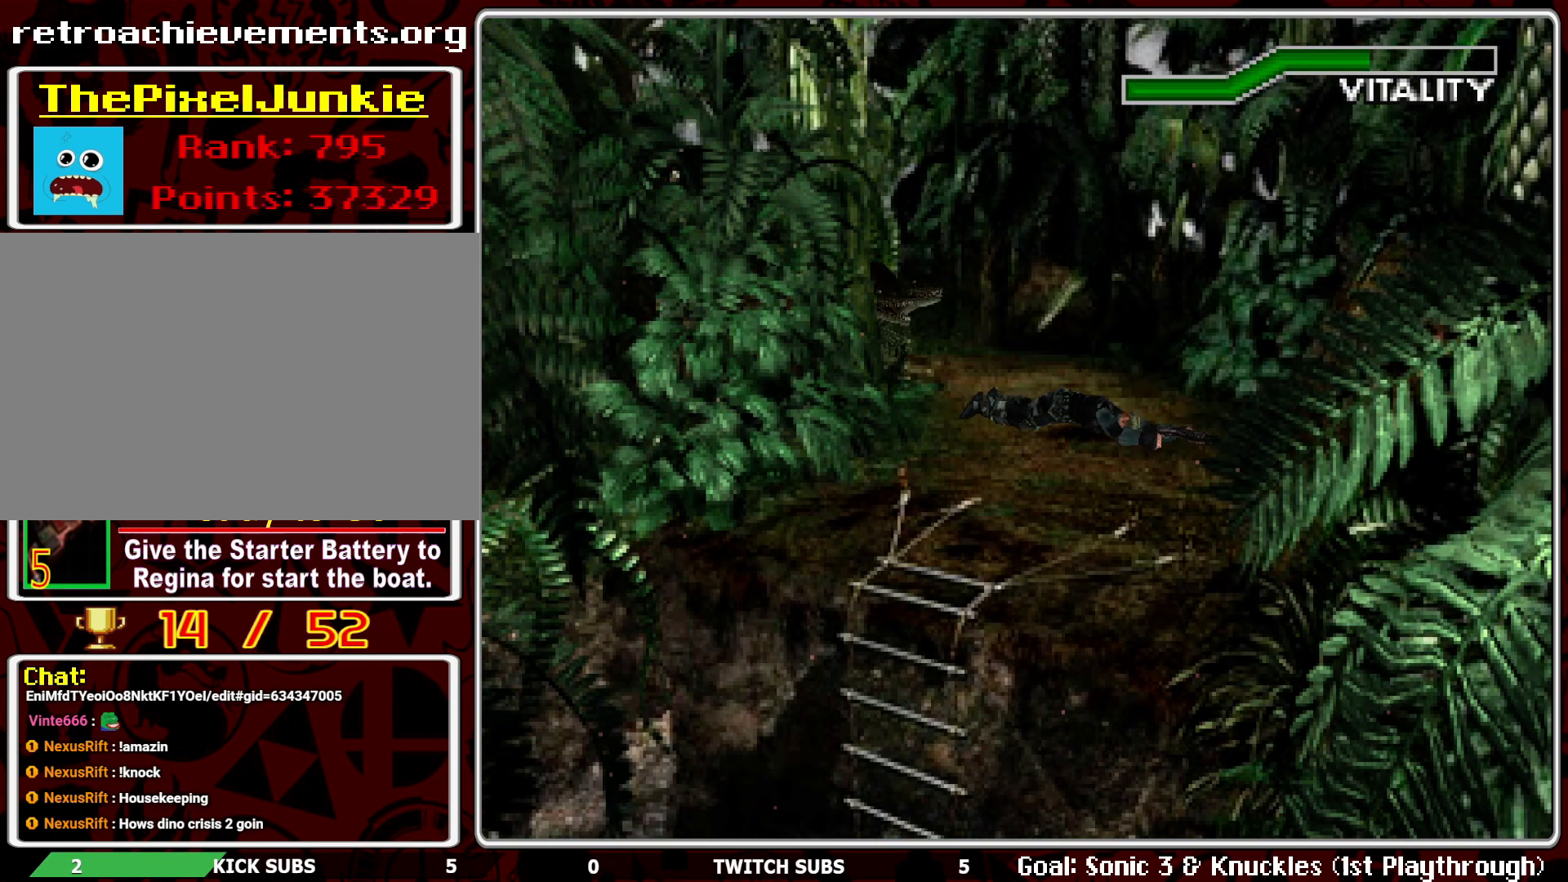
{"buttons": ["CROSS", "SQUARE"], "left_stick": "center", "events": [[67, "CROSS", "up"], [67, "SQUARE", "up"], [117, "CROSS", "down"], [117, "SQUARE", "down"], [250, "CROSS", "up"], [250, "SQUARE", "up"], [317, "CROSS", "down"], [317, "SQUARE", "down"], [450, "CROSS", "up"], [450, "SQUARE", "up"], [483, "SQUARE", "down"], [500, "CROSS", "down"]]}
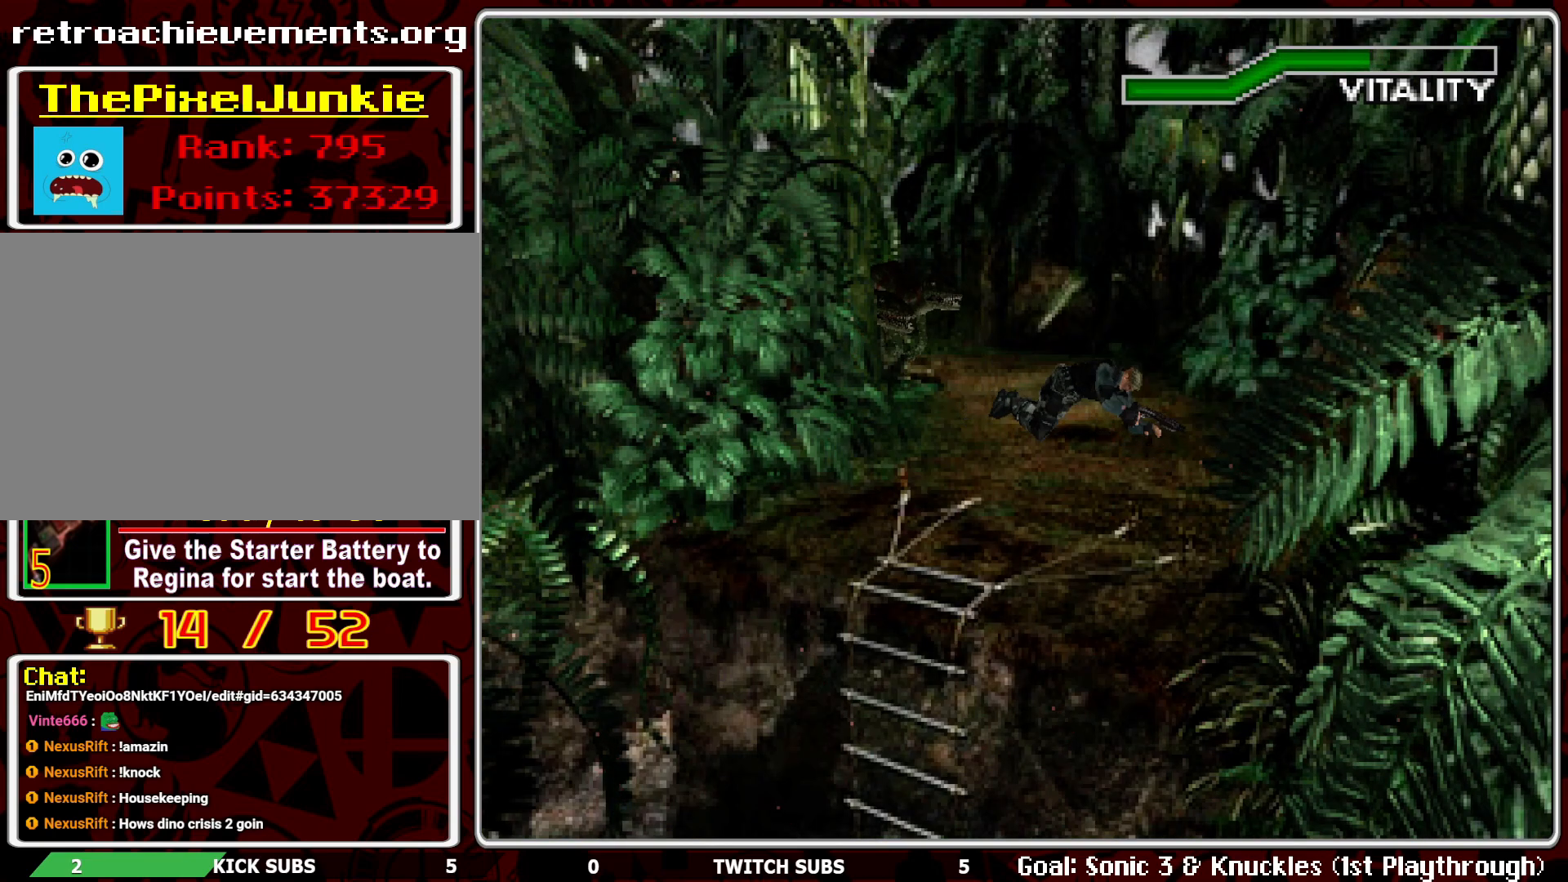
{"buttons": ["DPAD_RIGHT"], "left_stick": "center", "events": [[100, "CROSS", "up"], [117, "SQUARE", "up"], [417, "DPAD_RIGHT", "down"]]}
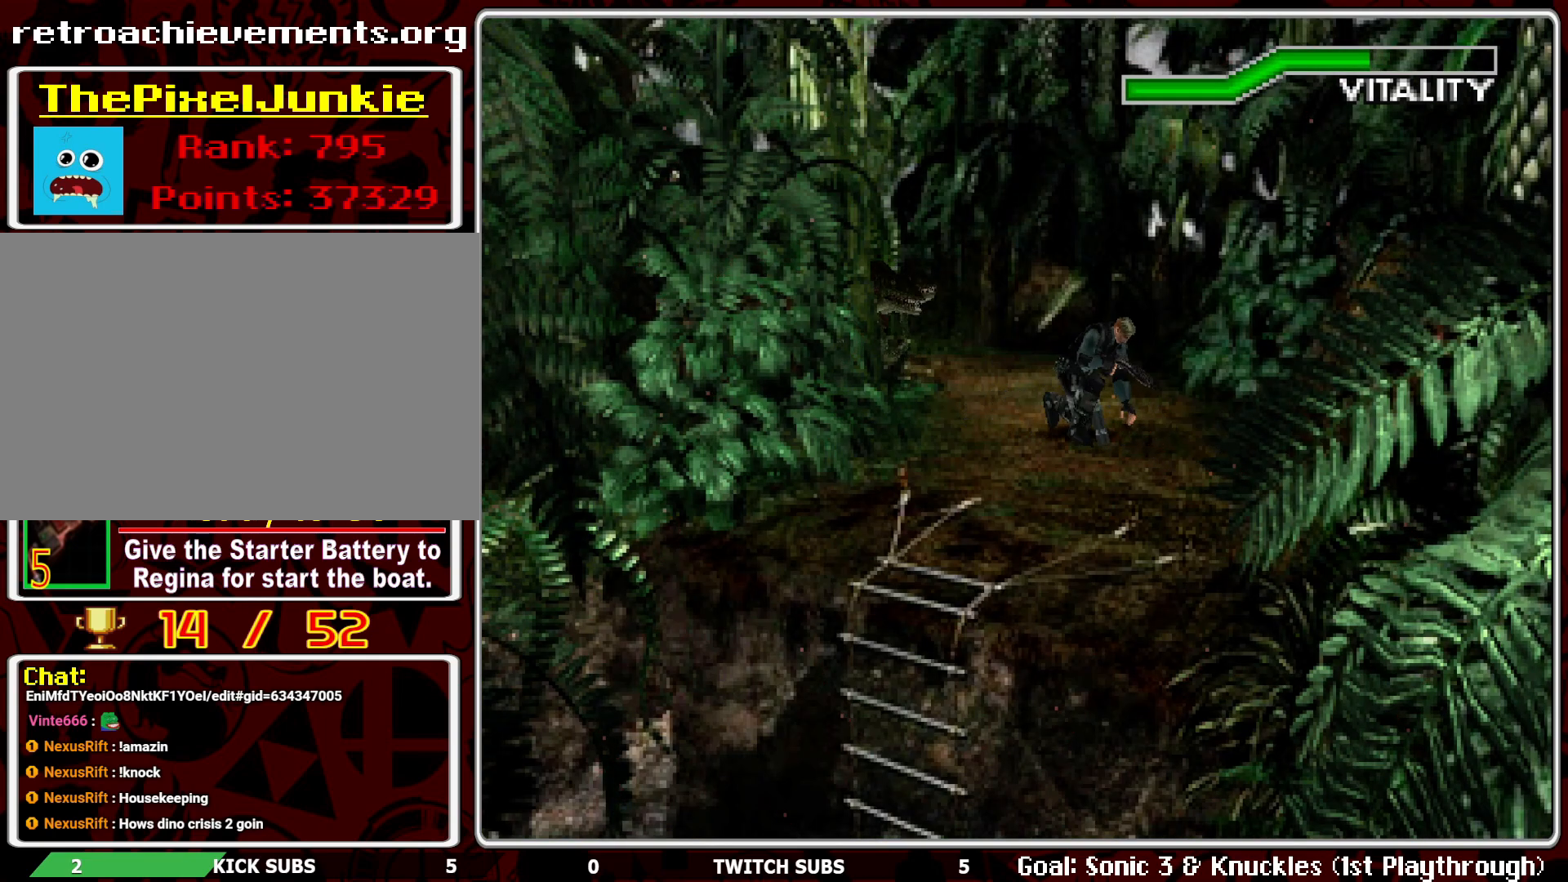
{"buttons": ["DPAD_RIGHT"], "left_stick": "center", "events": [[83, "DPAD_RIGHT", "up"], [217, "DPAD_RIGHT", "down"]]}
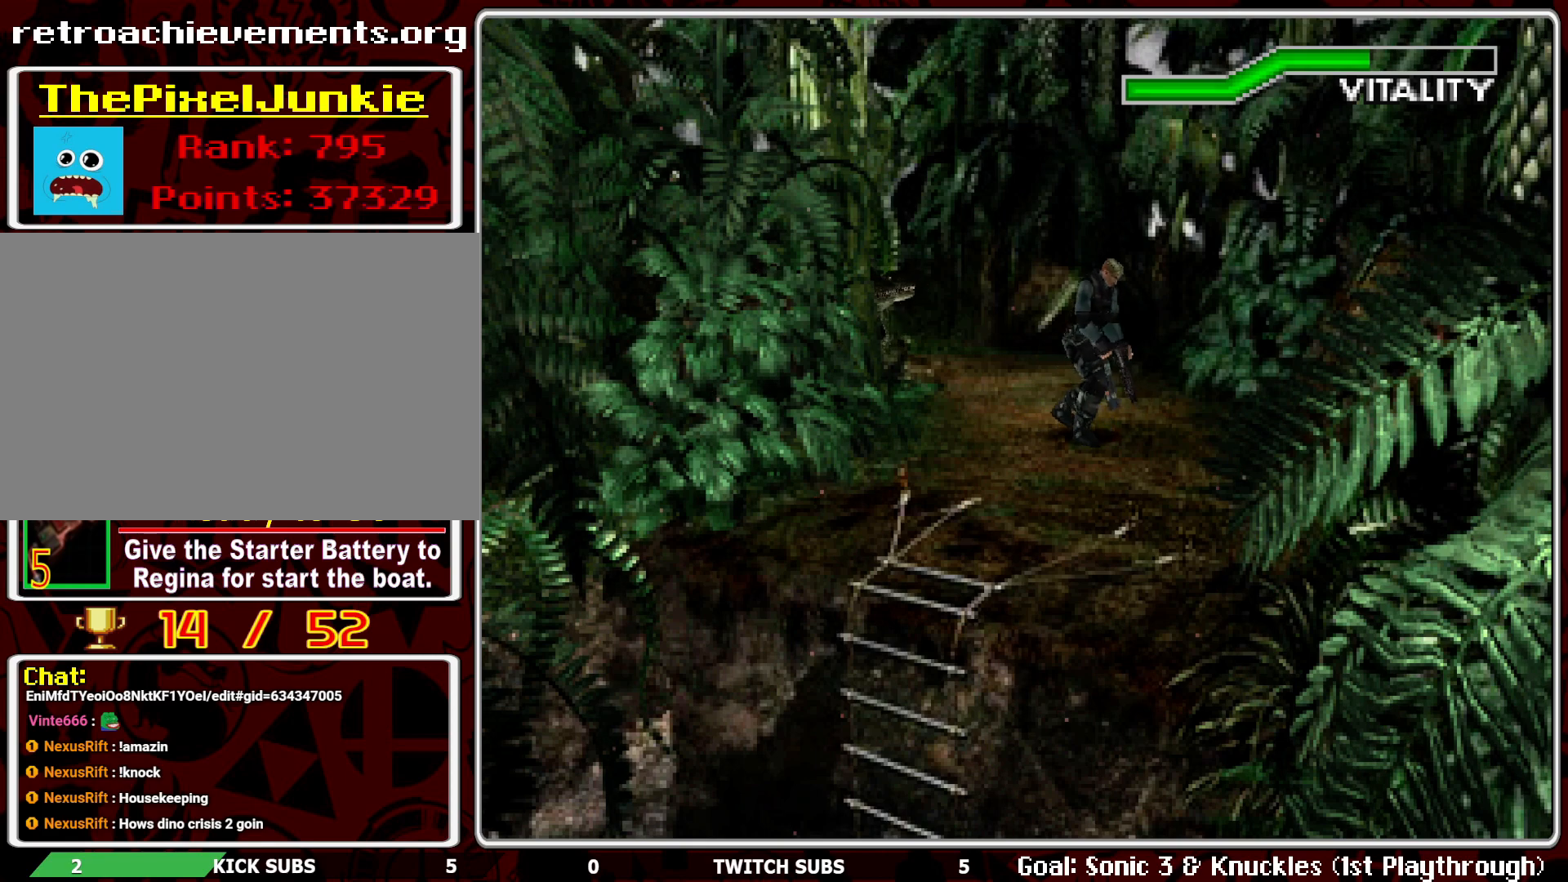
{"buttons": ["DPAD_RIGHT"], "left_stick": "center", "events": []}
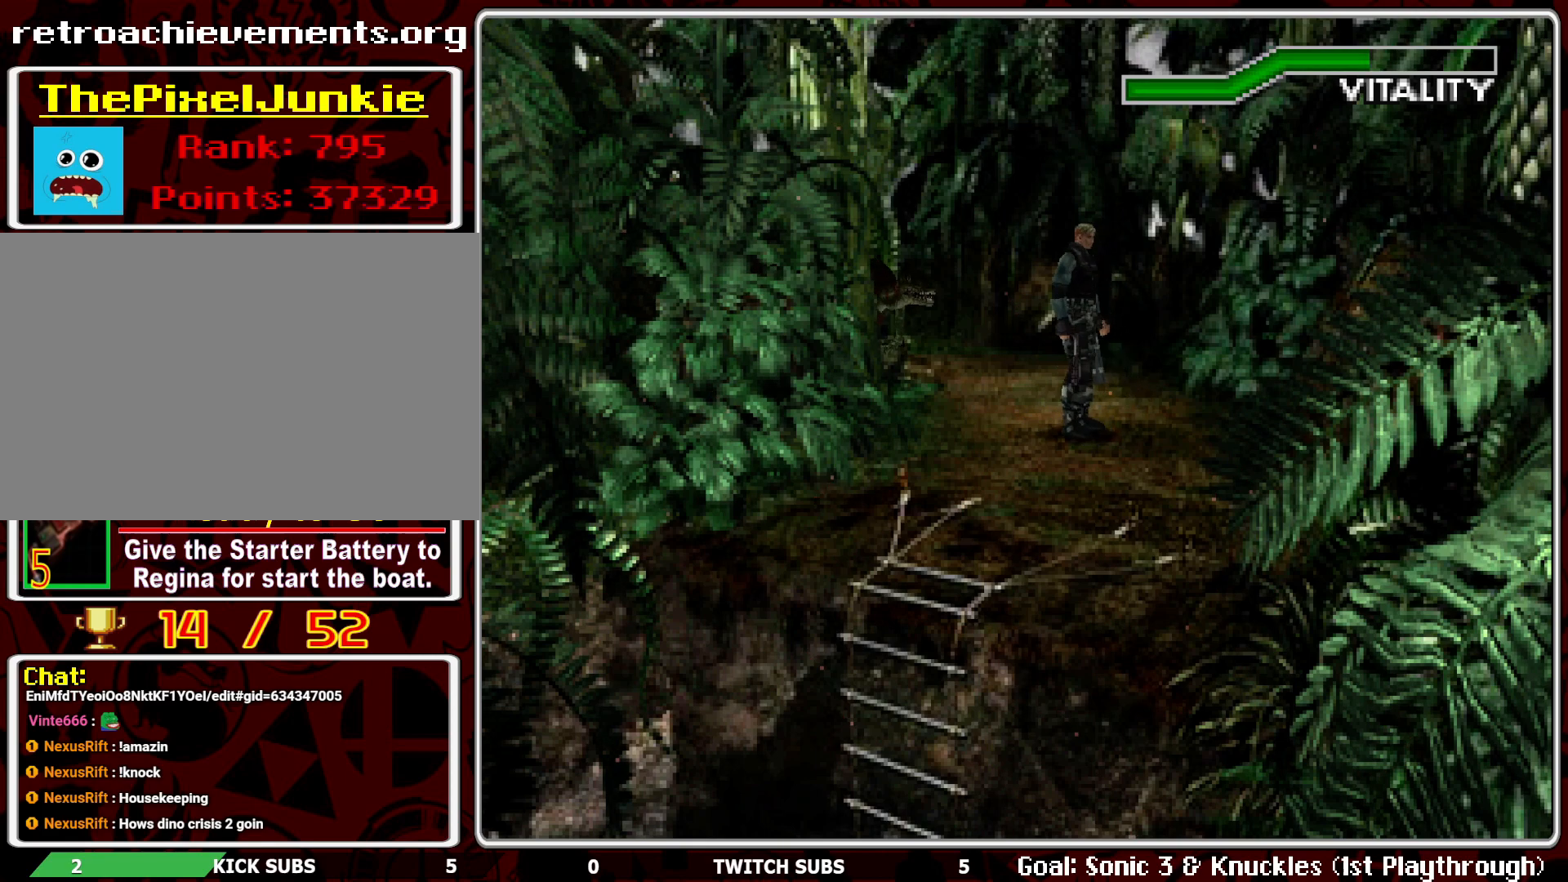
{"buttons": ["DPAD_UP"], "left_stick": "center", "events": [[383, "DPAD_RIGHT", "up"], [383, "DPAD_UP", "down"]]}
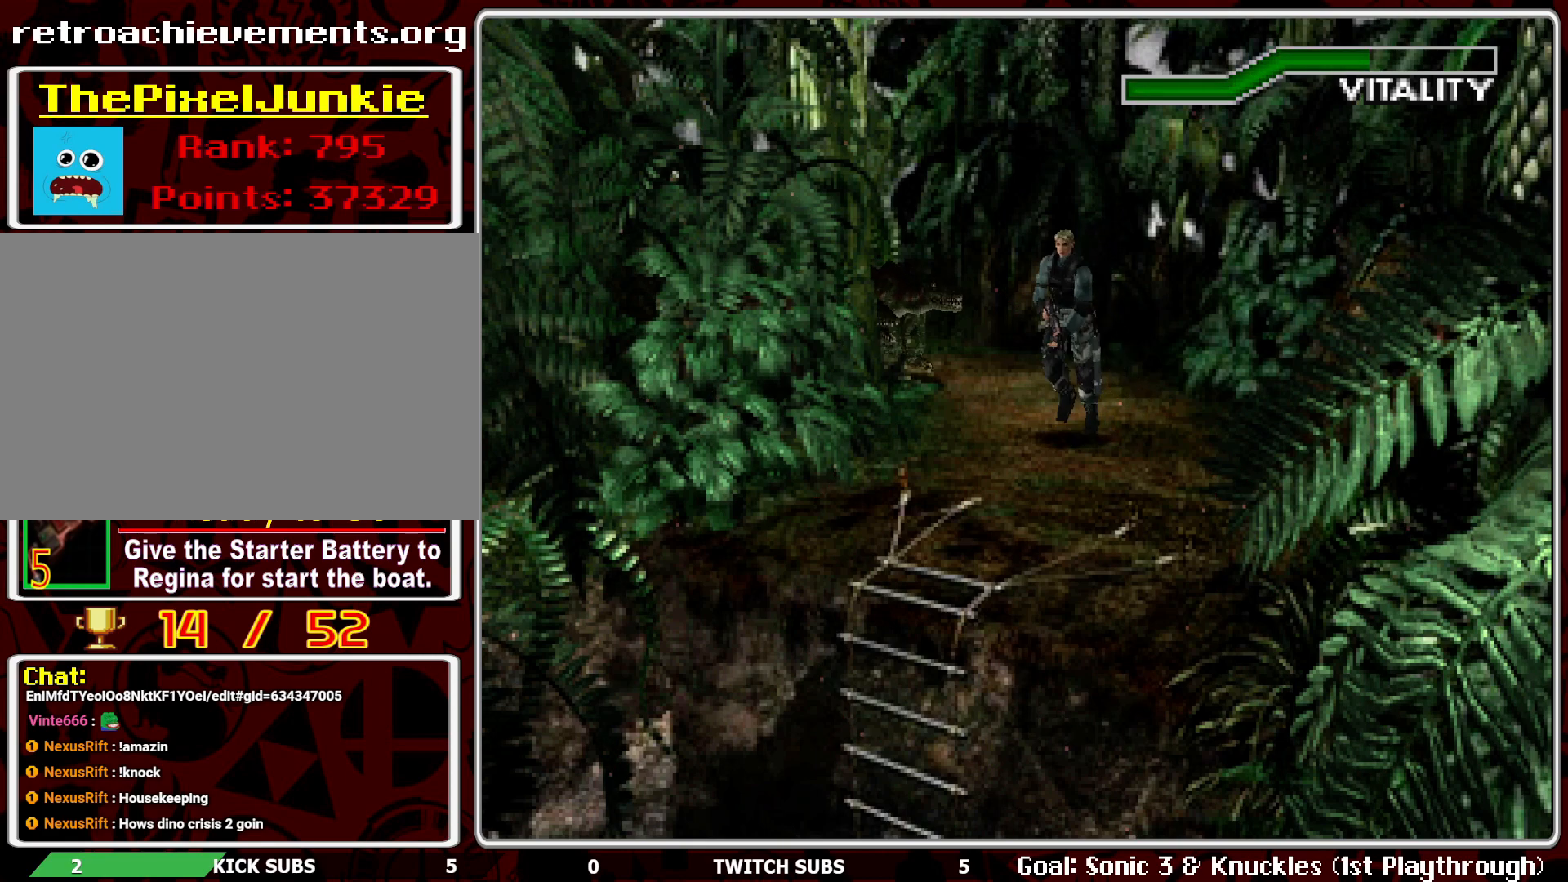
{"buttons": ["DPAD_UP"], "left_stick": "center", "events": [[333, "DPAD_LEFT", "down"], [467, "DPAD_LEFT", "up"]]}
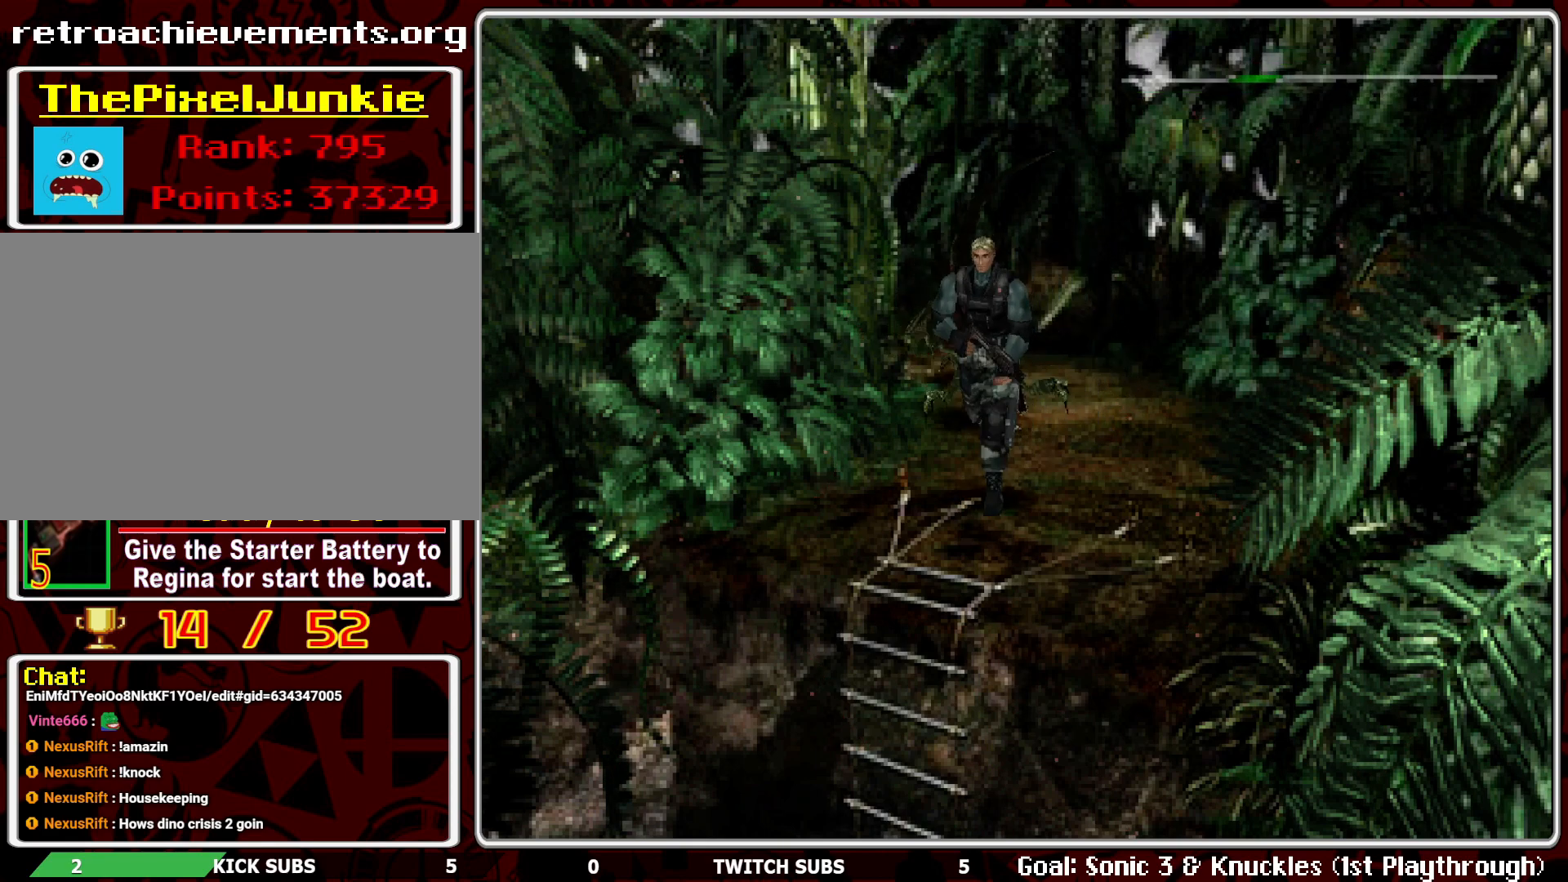
{"buttons": ["DPAD_UP"], "left_stick": "center", "events": [[33, "CROSS", "down"], [133, "CROSS", "up"], [217, "CROSS", "down"], [317, "CROSS", "up"], [367, "CROSS", "down"], [467, "CROSS", "up"]]}
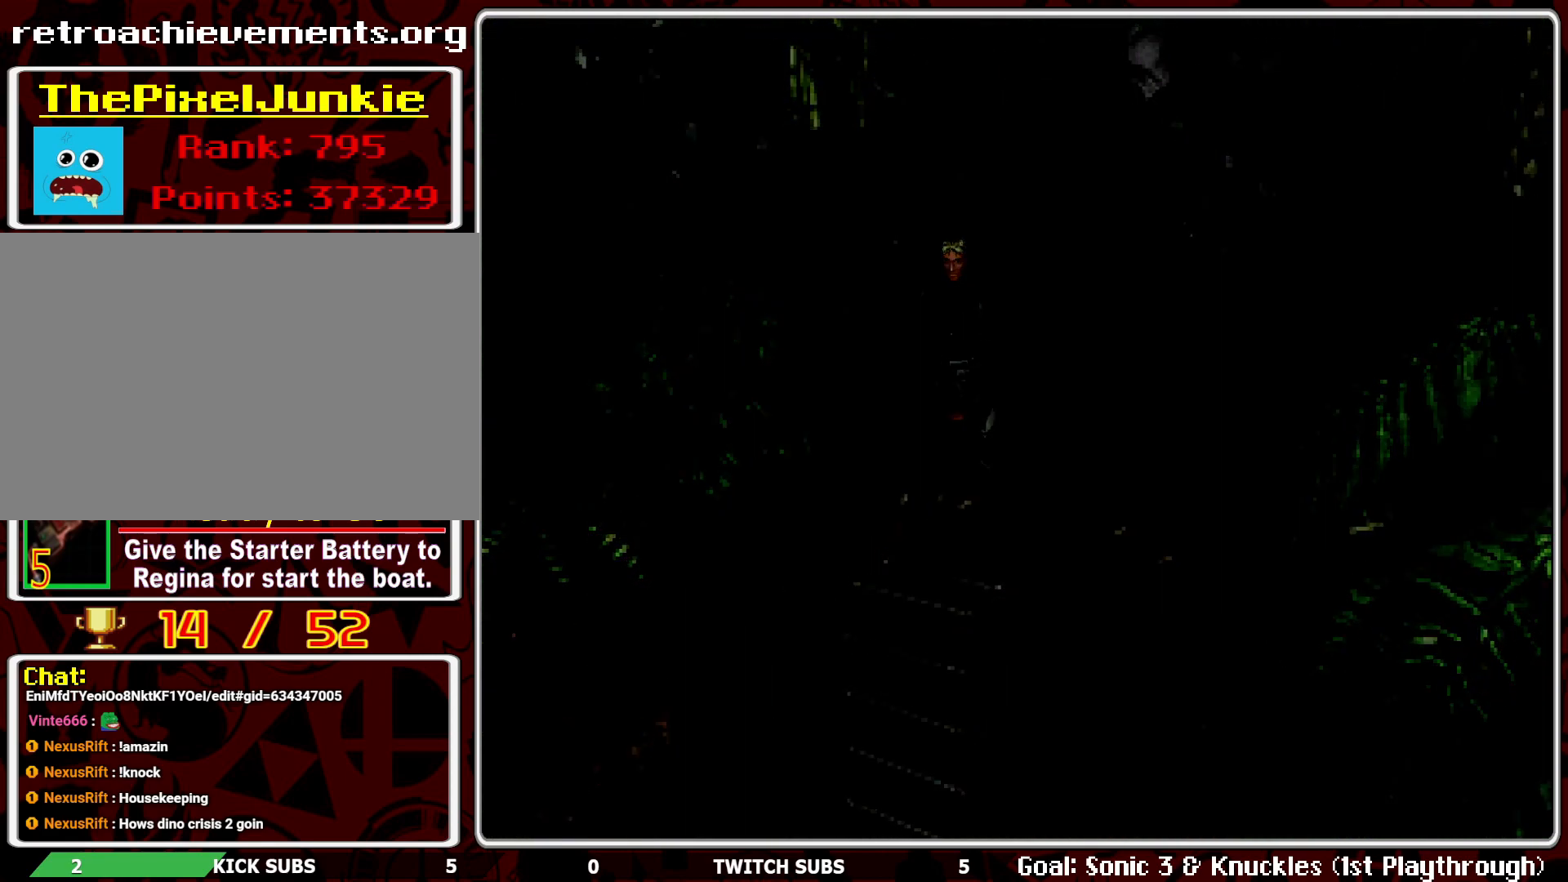
{"buttons": [], "left_stick": "center", "events": [[33, "CROSS", "down"], [133, "CROSS", "up"], [167, "CROSS", "down"], [300, "CROSS", "up"], [300, "DPAD_UP", "up"]]}
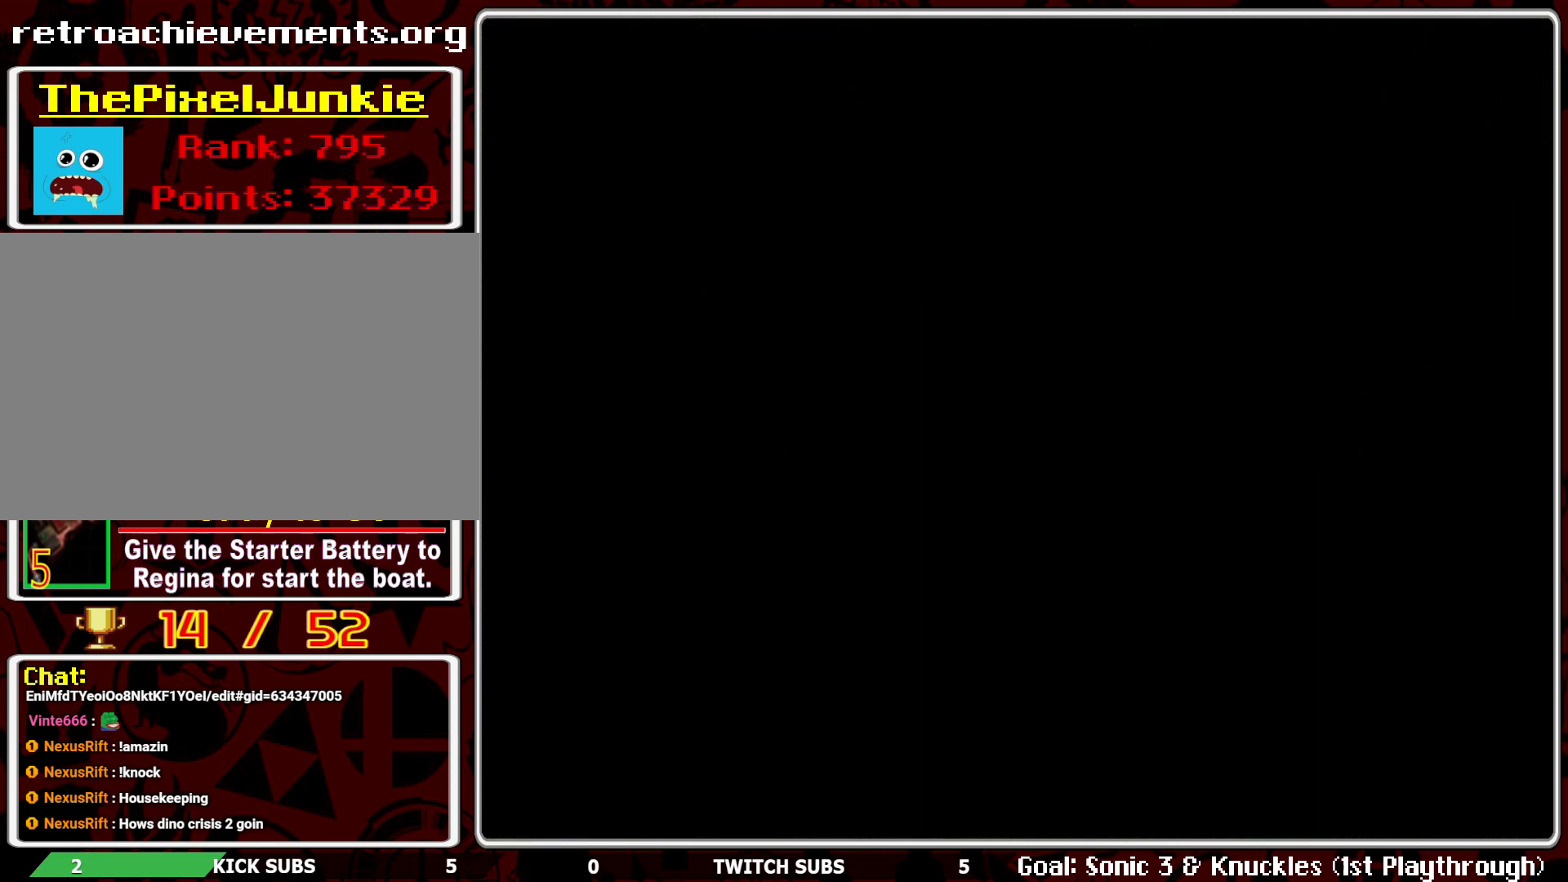
{"buttons": ["R2"], "left_stick": "center", "events": [[100, "R2", "down"]]}
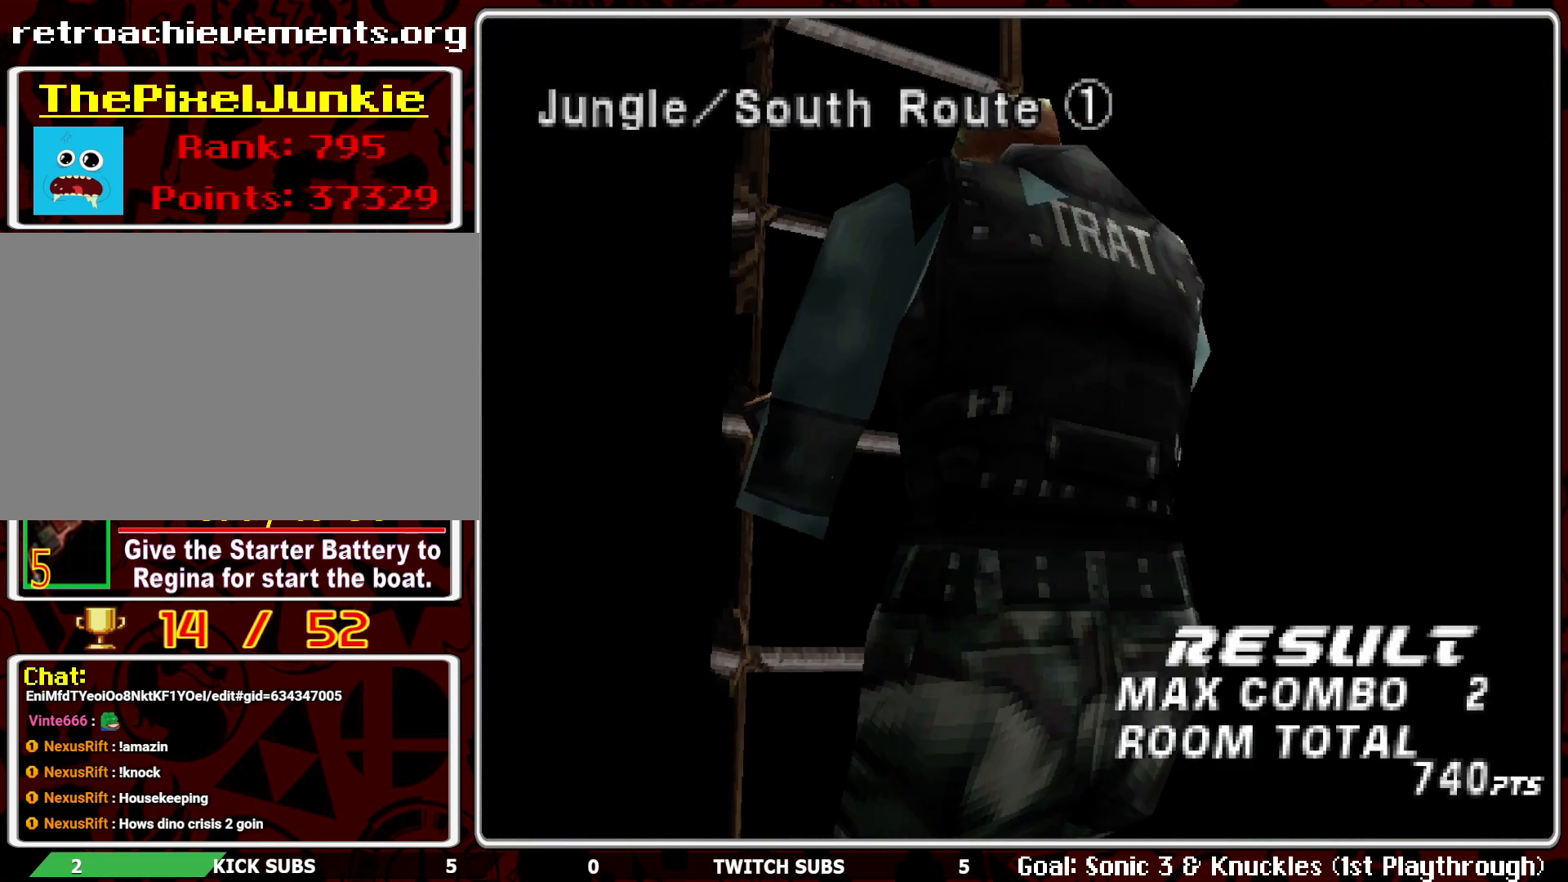
{"buttons": ["R2"], "left_stick": "center", "events": []}
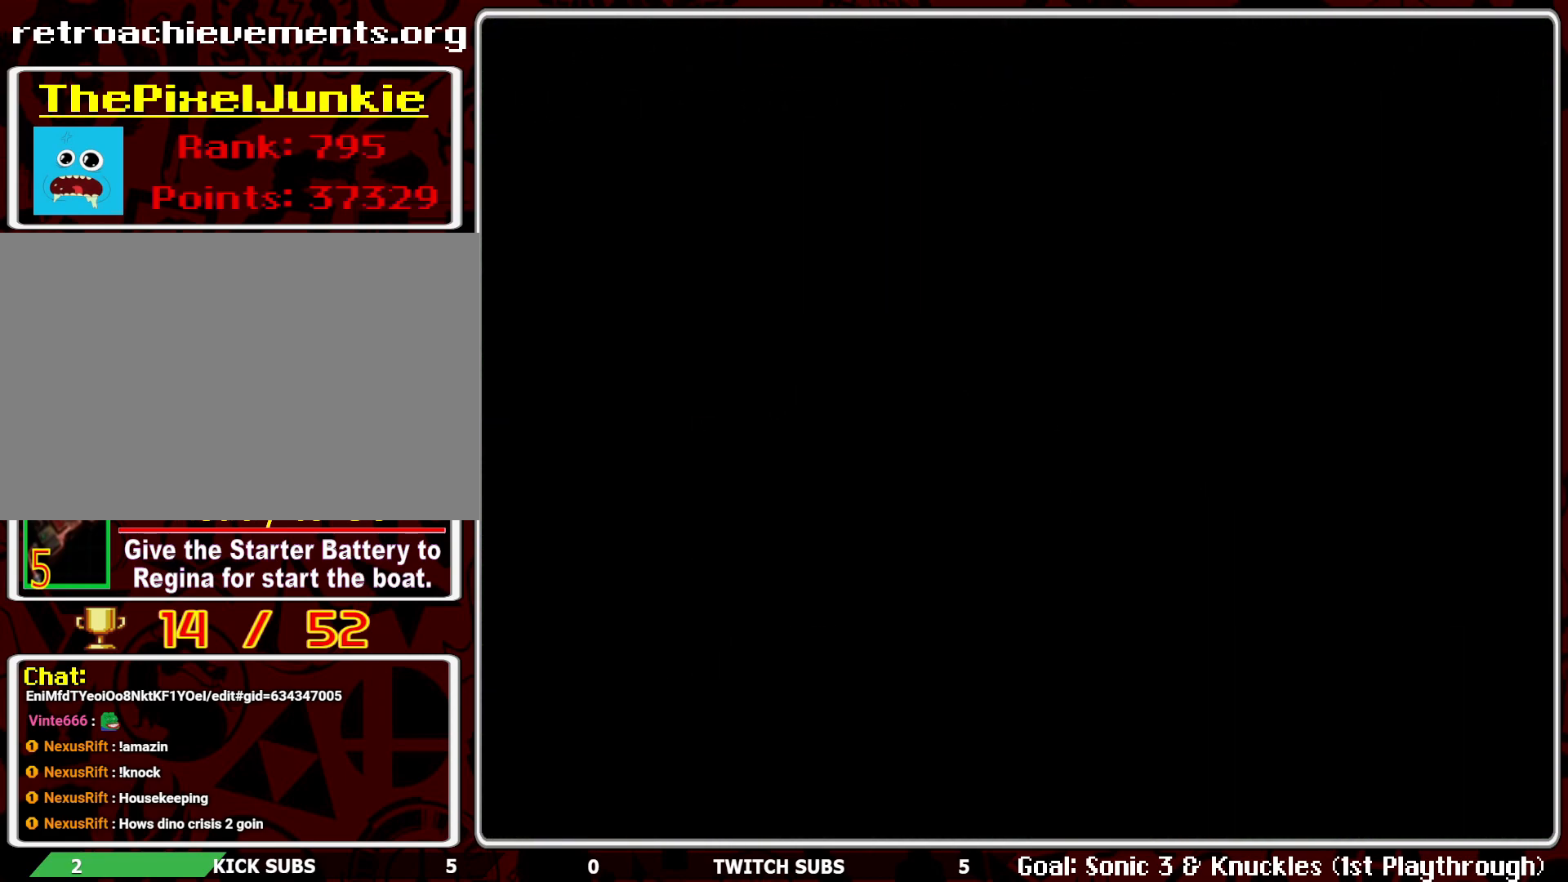
{"buttons": [], "left_stick": "center", "events": [[117, "R2", "up"], [233, "R2", "down"], [450, "R2", "up"]]}
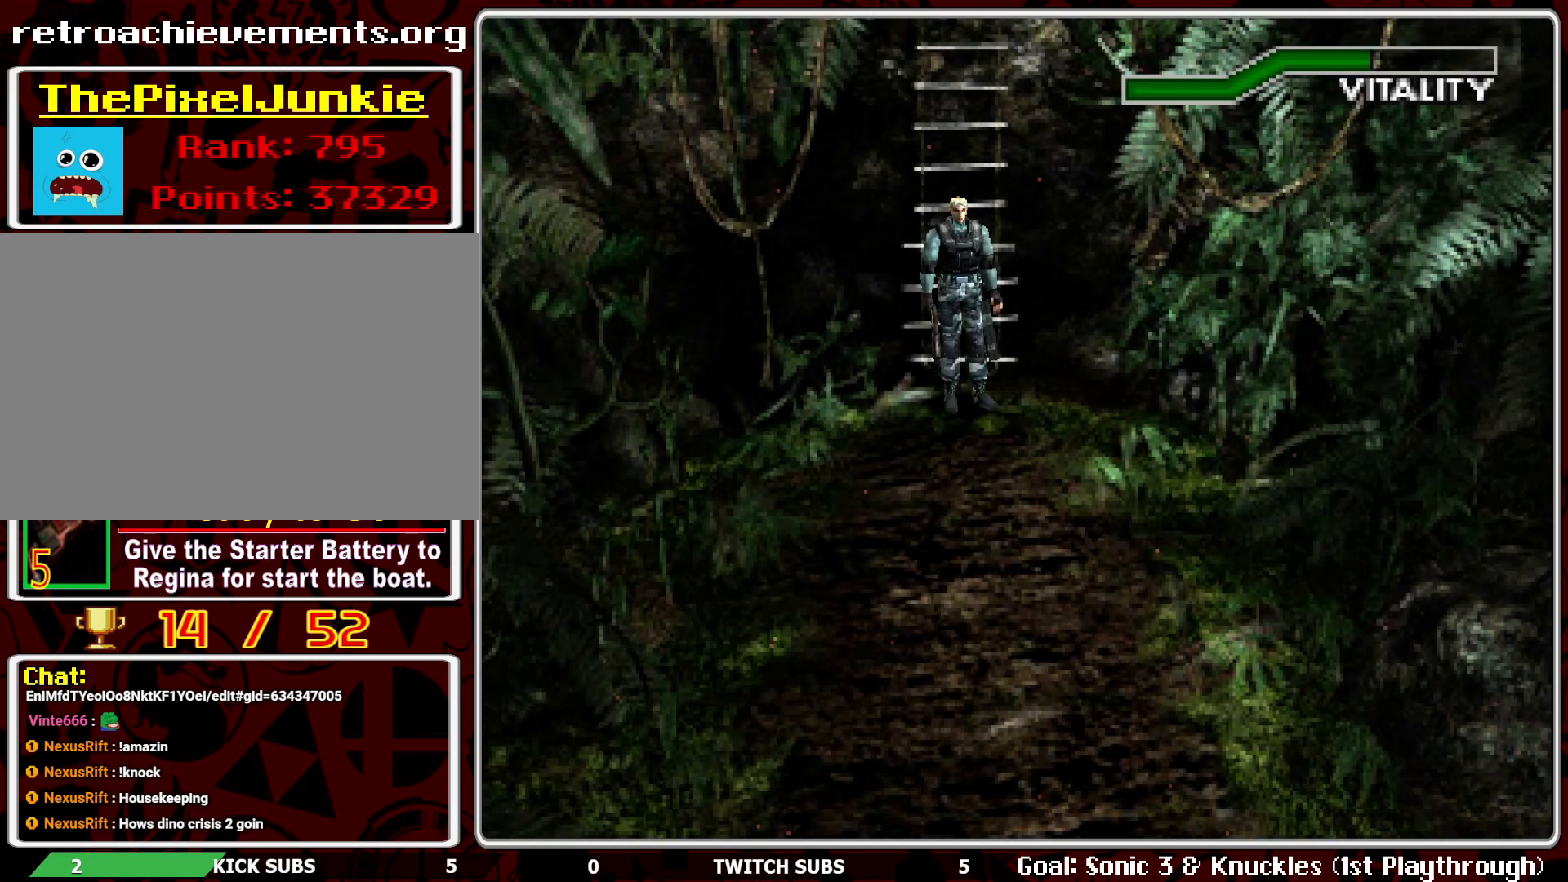
{"buttons": [], "left_stick": "center", "events": []}
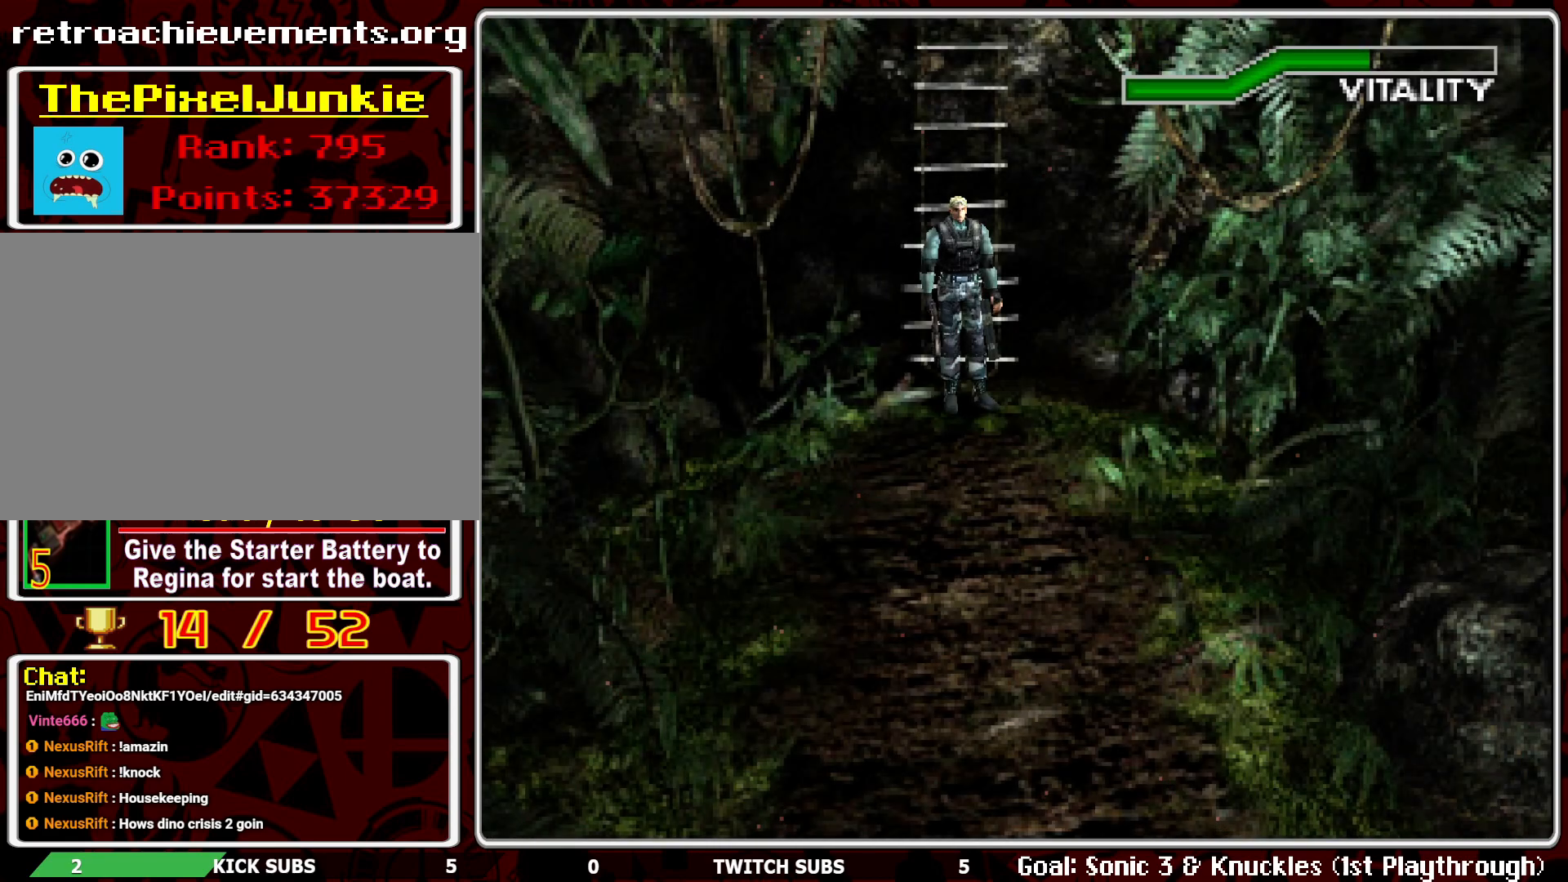
{"buttons": ["DPAD_RIGHT"], "left_stick": "center", "events": [[217, "DPAD_UP", "down"], [467, "DPAD_RIGHT", "down"], [500, "DPAD_UP", "up"]]}
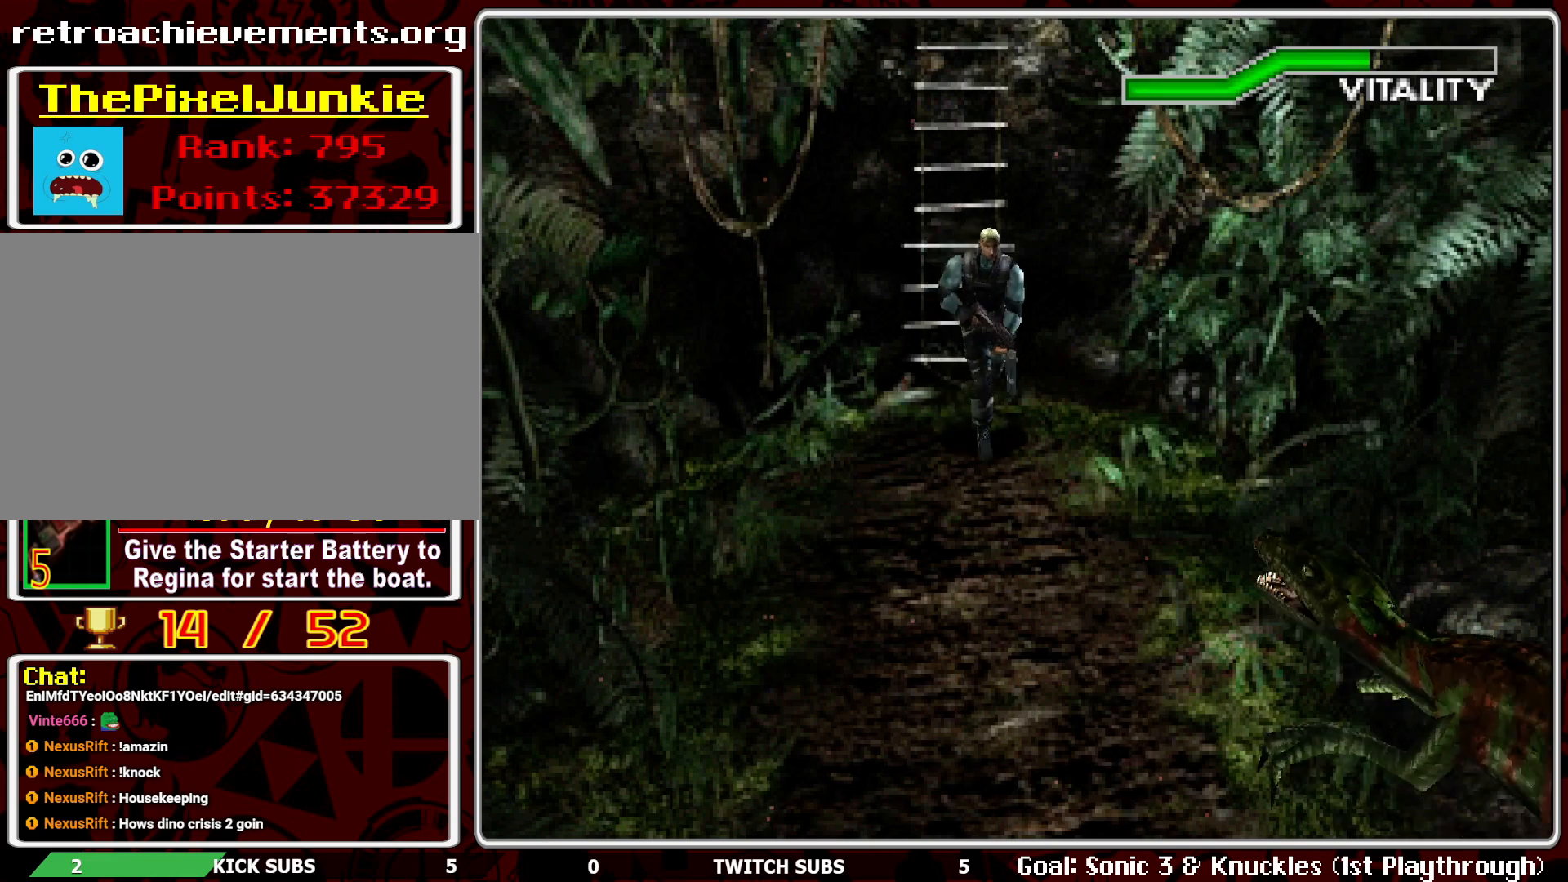
{"buttons": ["CROSS", "R1"], "left_stick": "center", "events": [[17, "DPAD_RIGHT", "up"], [50, "R1", "down"], [250, "CROSS", "down"], [367, "CROSS", "up"], [417, "CROSS", "down"]]}